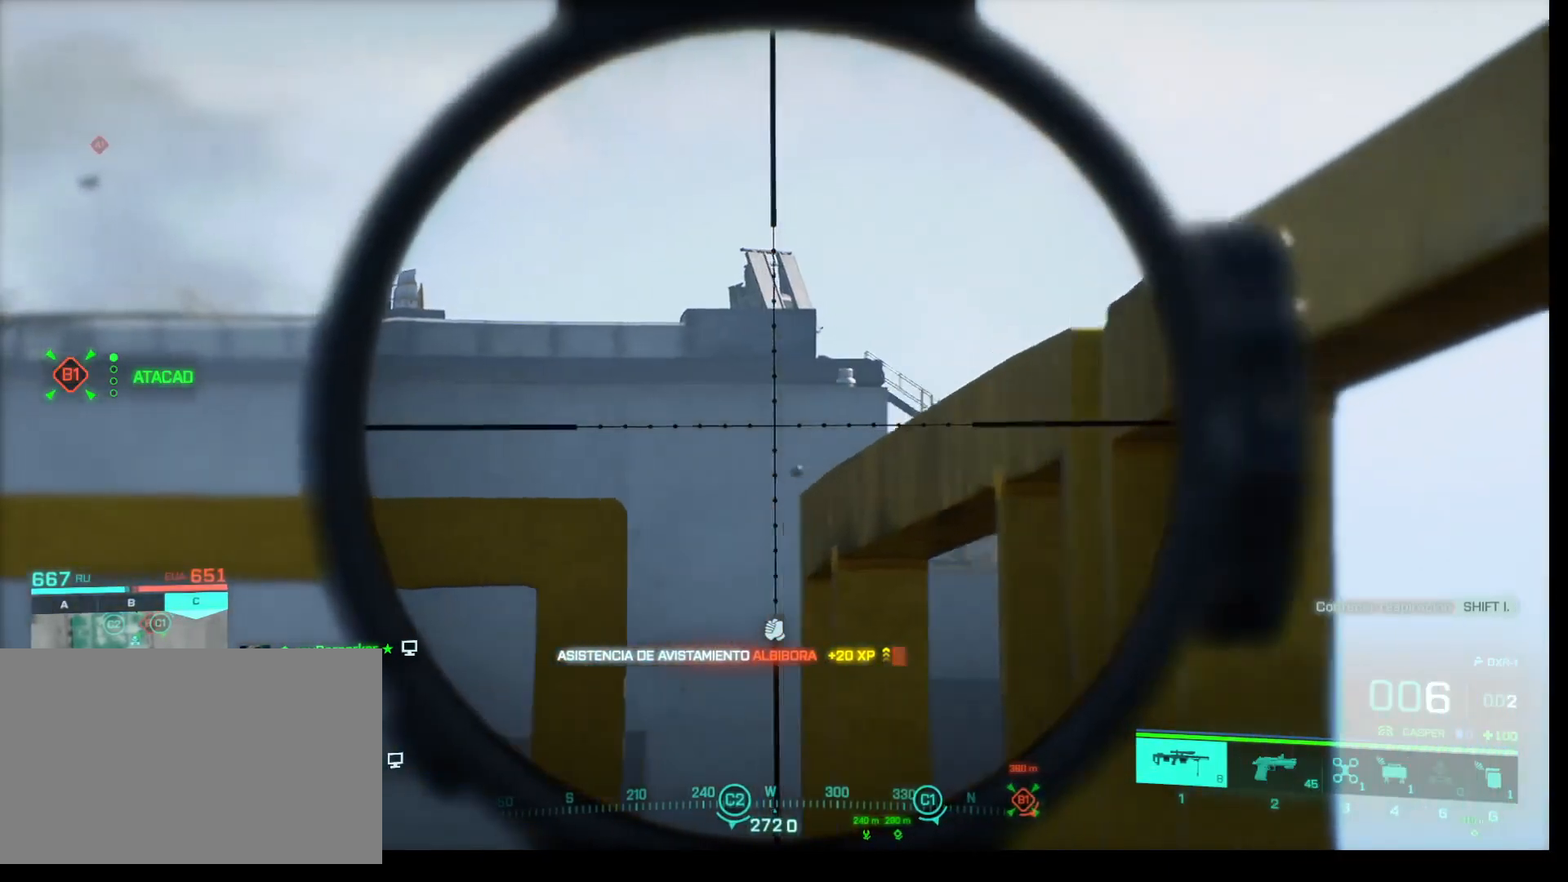
Gameplay with keyboard and mouse; each line is a JSON object with the keys and mouse buttons held at the frame after it. "events" lists presses ("down") and releases ("up") of "1", "2", "3", "4", "5", "a", "alt", "c", "caps_lock", "ctrl", "d", "e", "f", "g", "q", "r", "s", "shift", "space", "t", "tab", "v", "w", "x", "z", "mouse_left", "mouse_wheel" and "mouse_right" between this image and that frame as [ms after this image, input, new state], when the widget could be followed in between. "mouse_left", "mouse_wheel", "mouse_right" = the "left", "wheel", "right" buttons of the "mouse" list. No other keys are recorded. "wheel" means that the mouse wheel is clicked or scrolled. Not read: mouse_move.
{"keys": ["shift"], "mouse": ["right"], "events": [[100, "a", "up"]]}
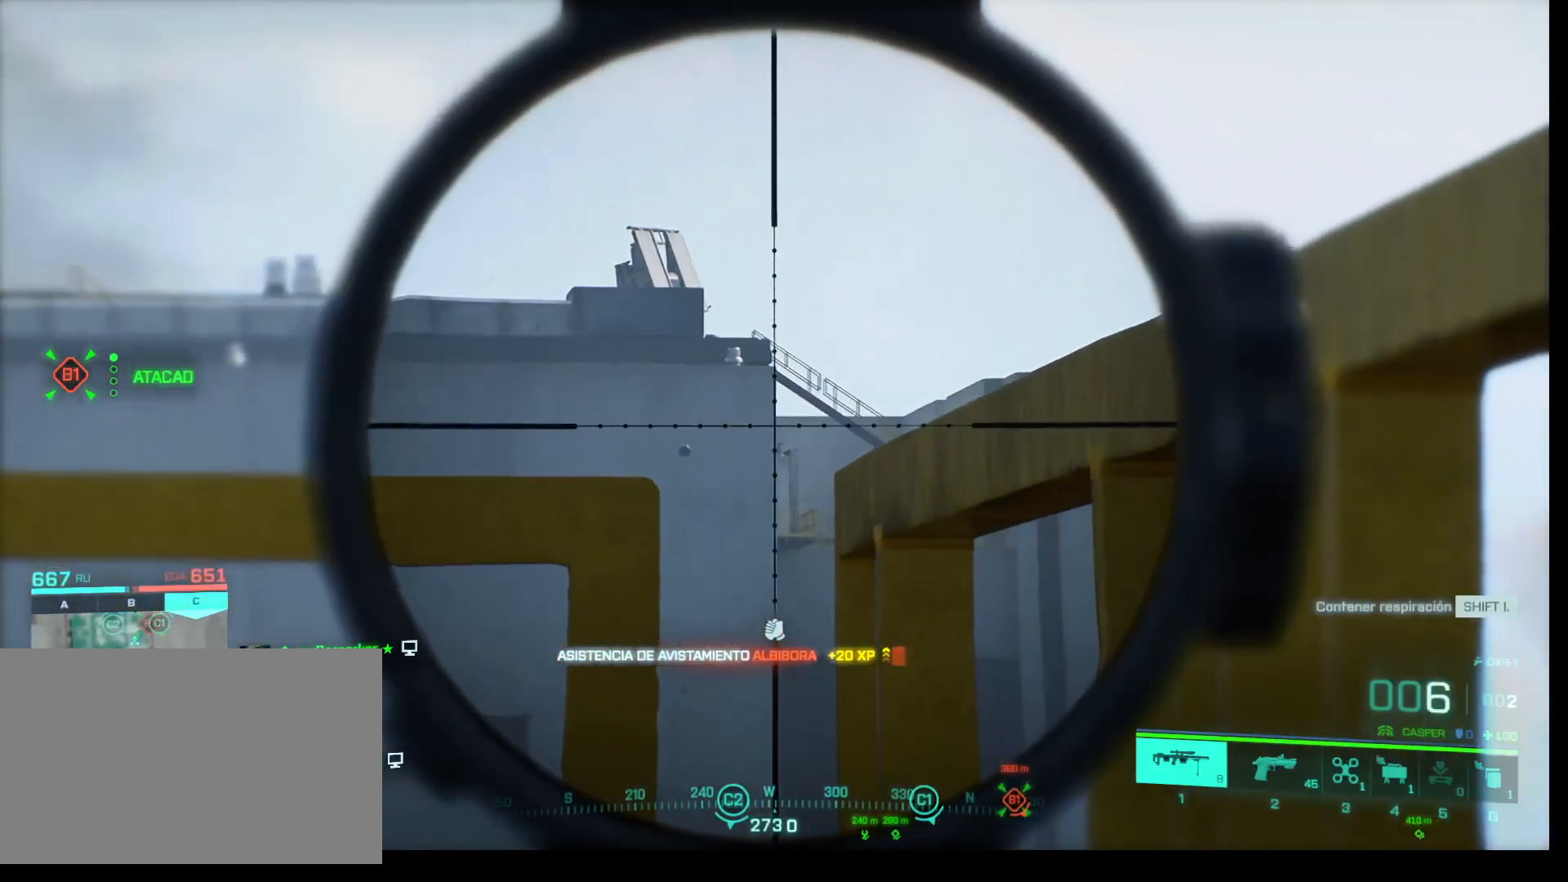
{"keys": ["shift"], "mouse": ["right"], "events": []}
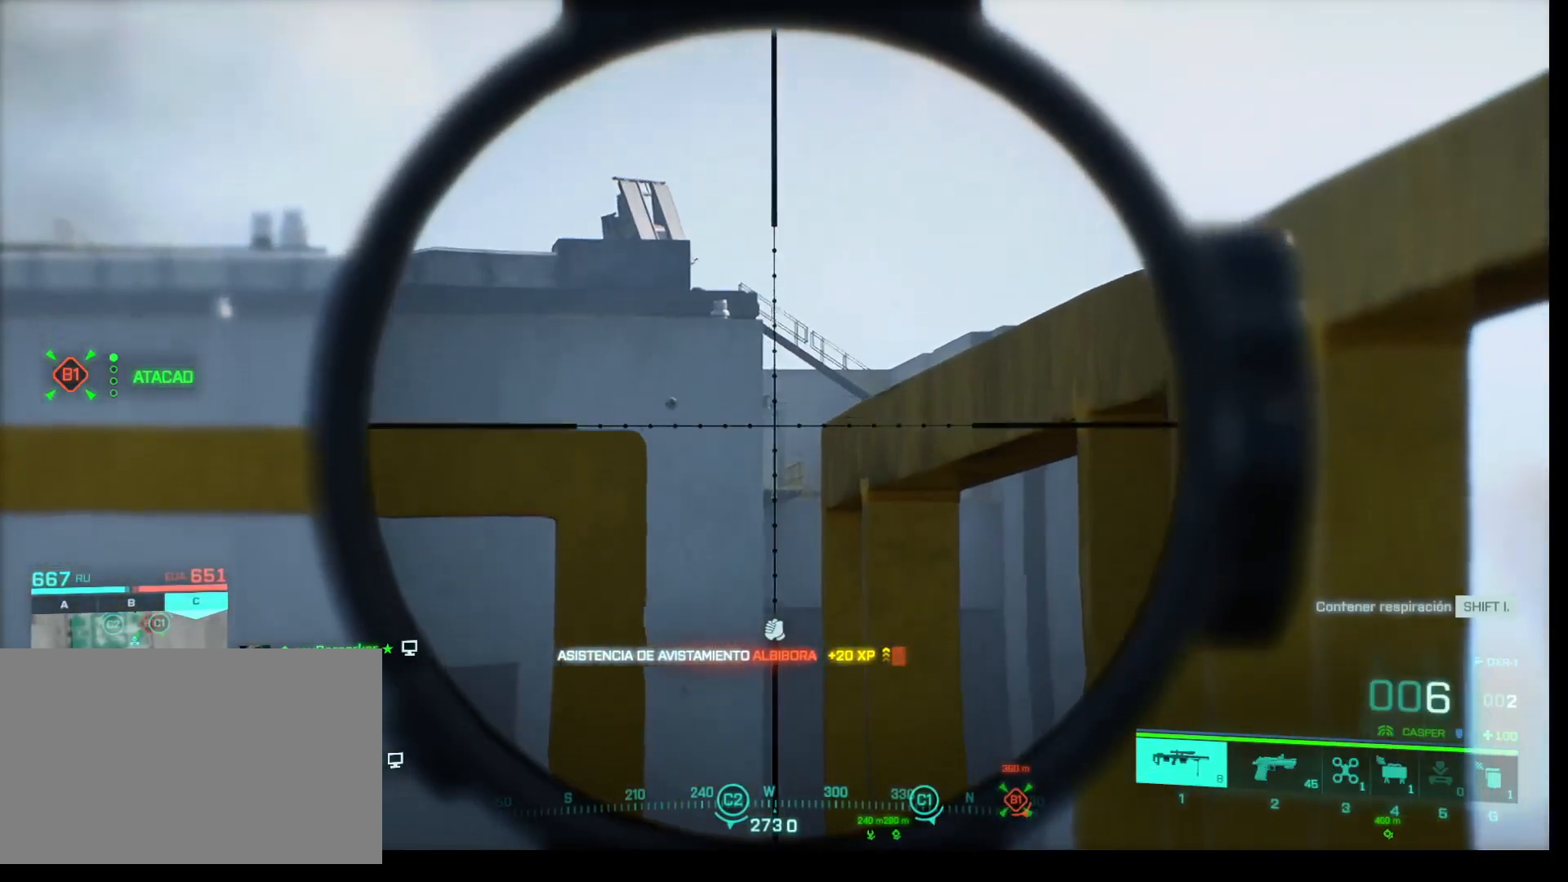
{"keys": [], "mouse": [], "events": [[283, "shift", "up"], [317, "mouse_right", "up"]]}
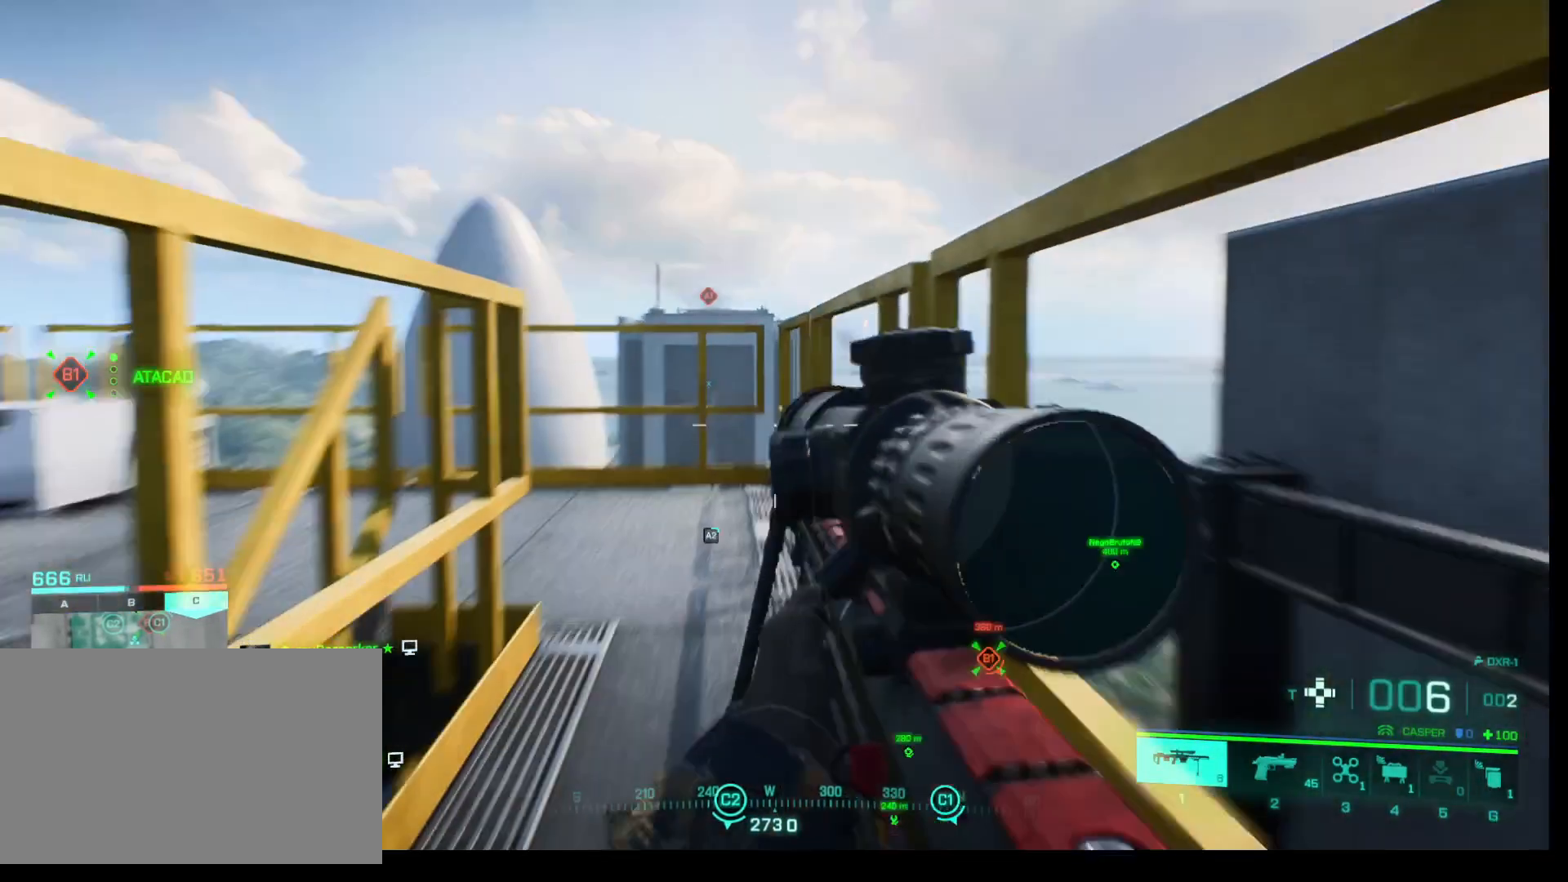
{"keys": ["w"], "mouse": [], "events": [[100, "w", "down"], [150, "space", "down"], [383, "space", "up"]]}
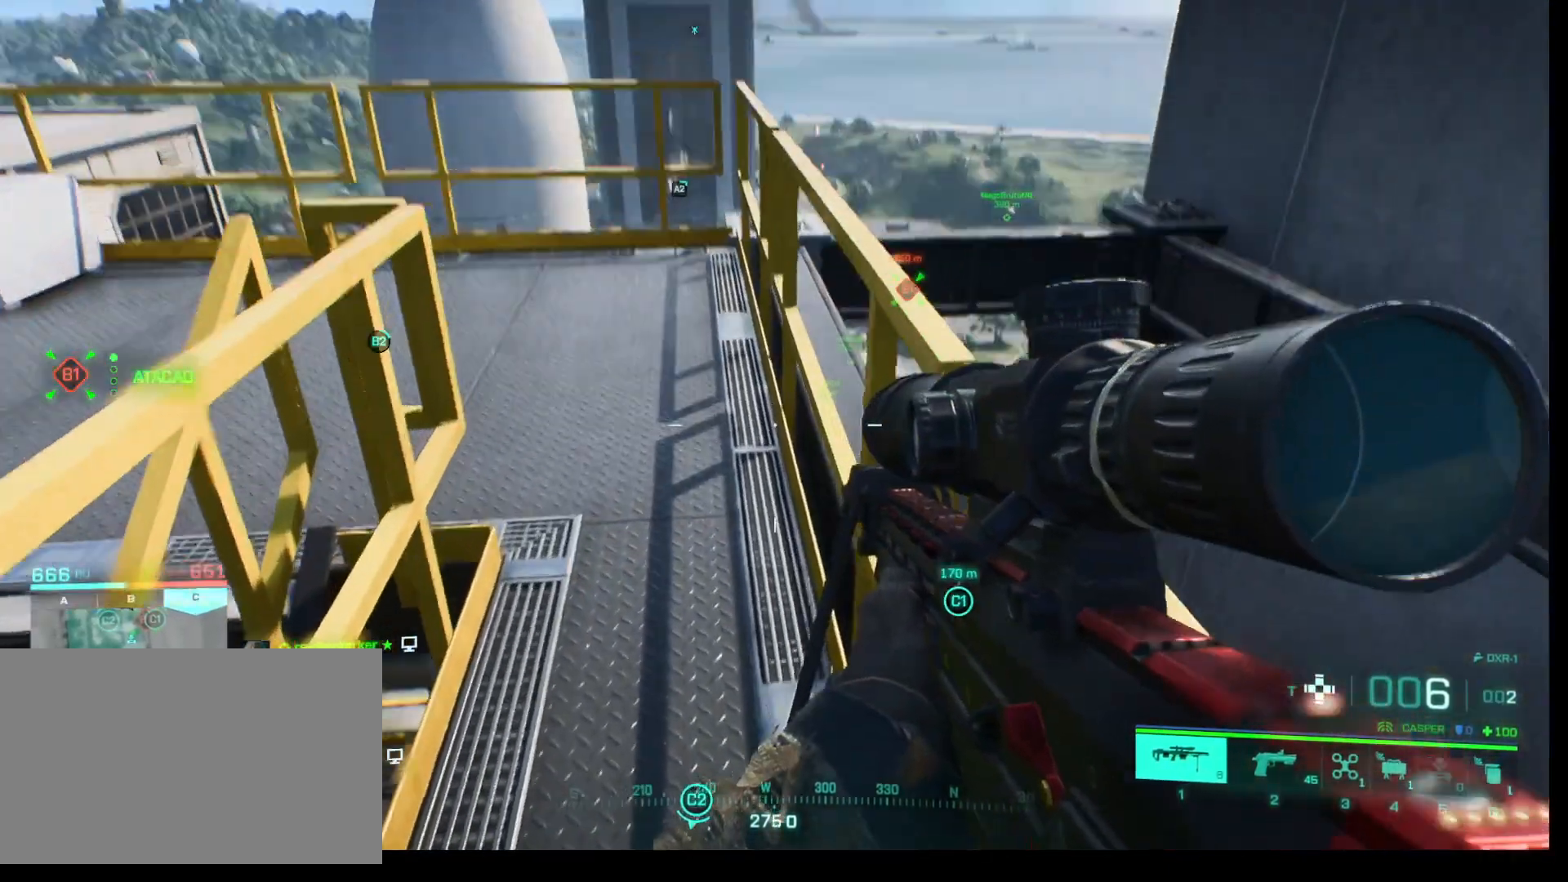
{"keys": ["w"], "mouse": [], "events": []}
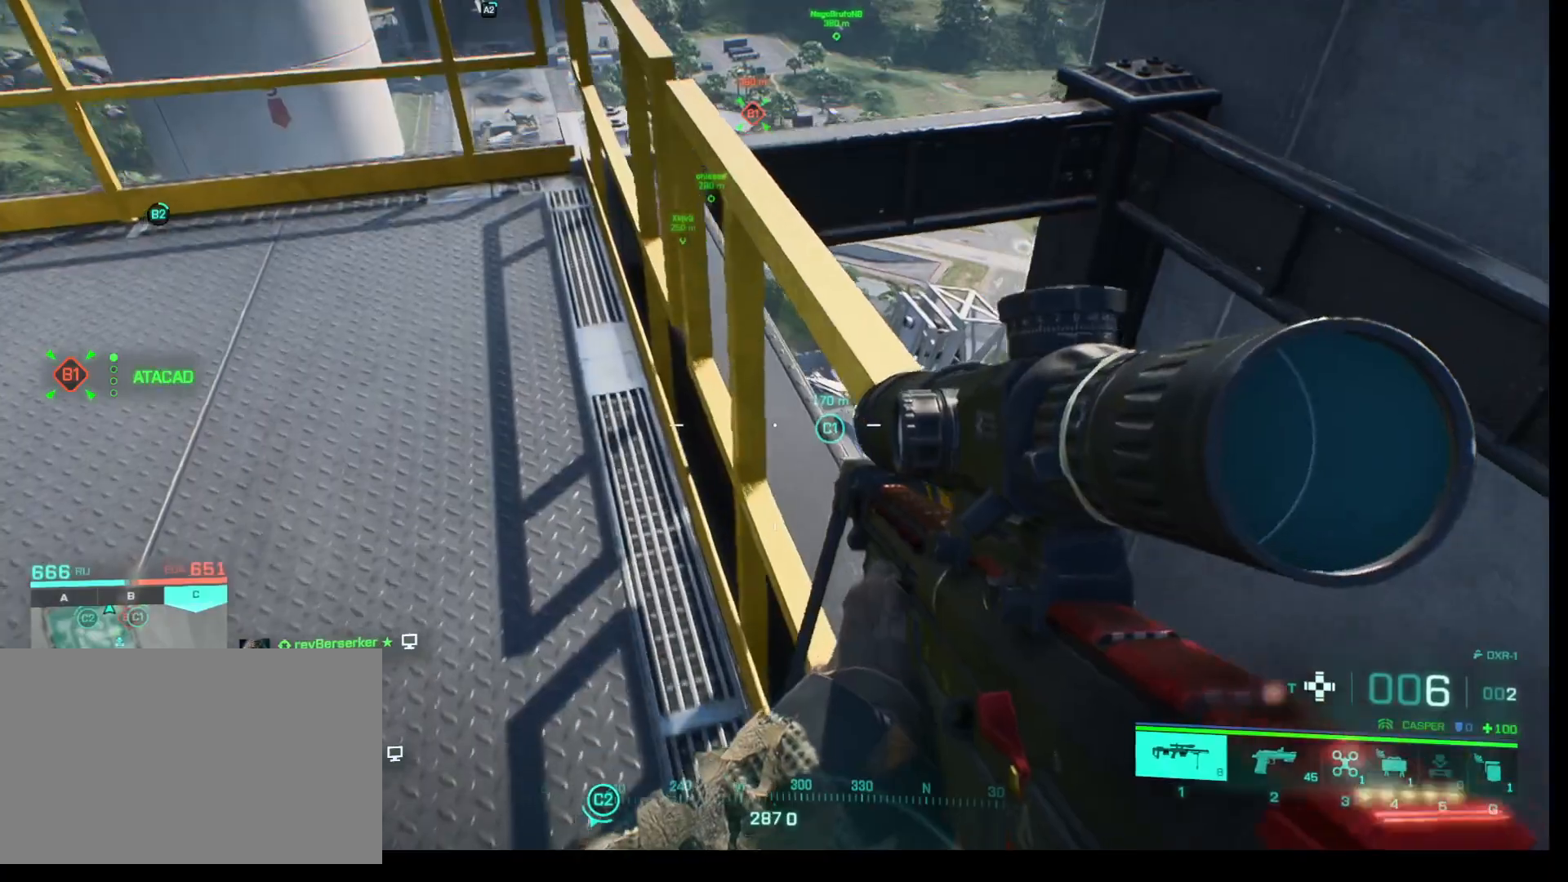
{"keys": ["w"], "mouse": [], "events": []}
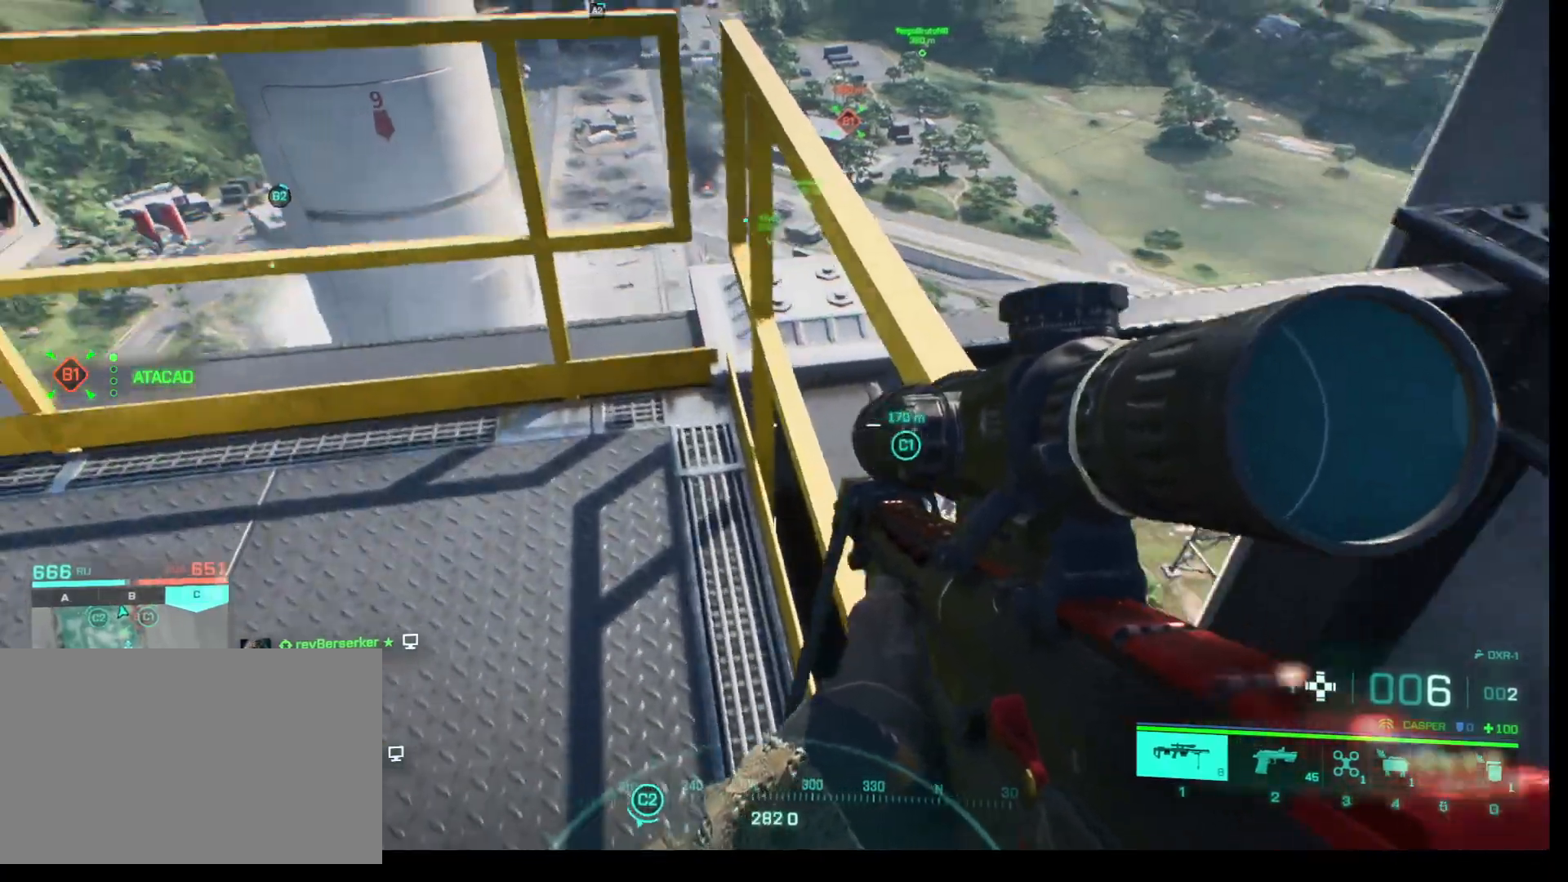
{"keys": [], "mouse": [], "events": [[333, "w", "up"]]}
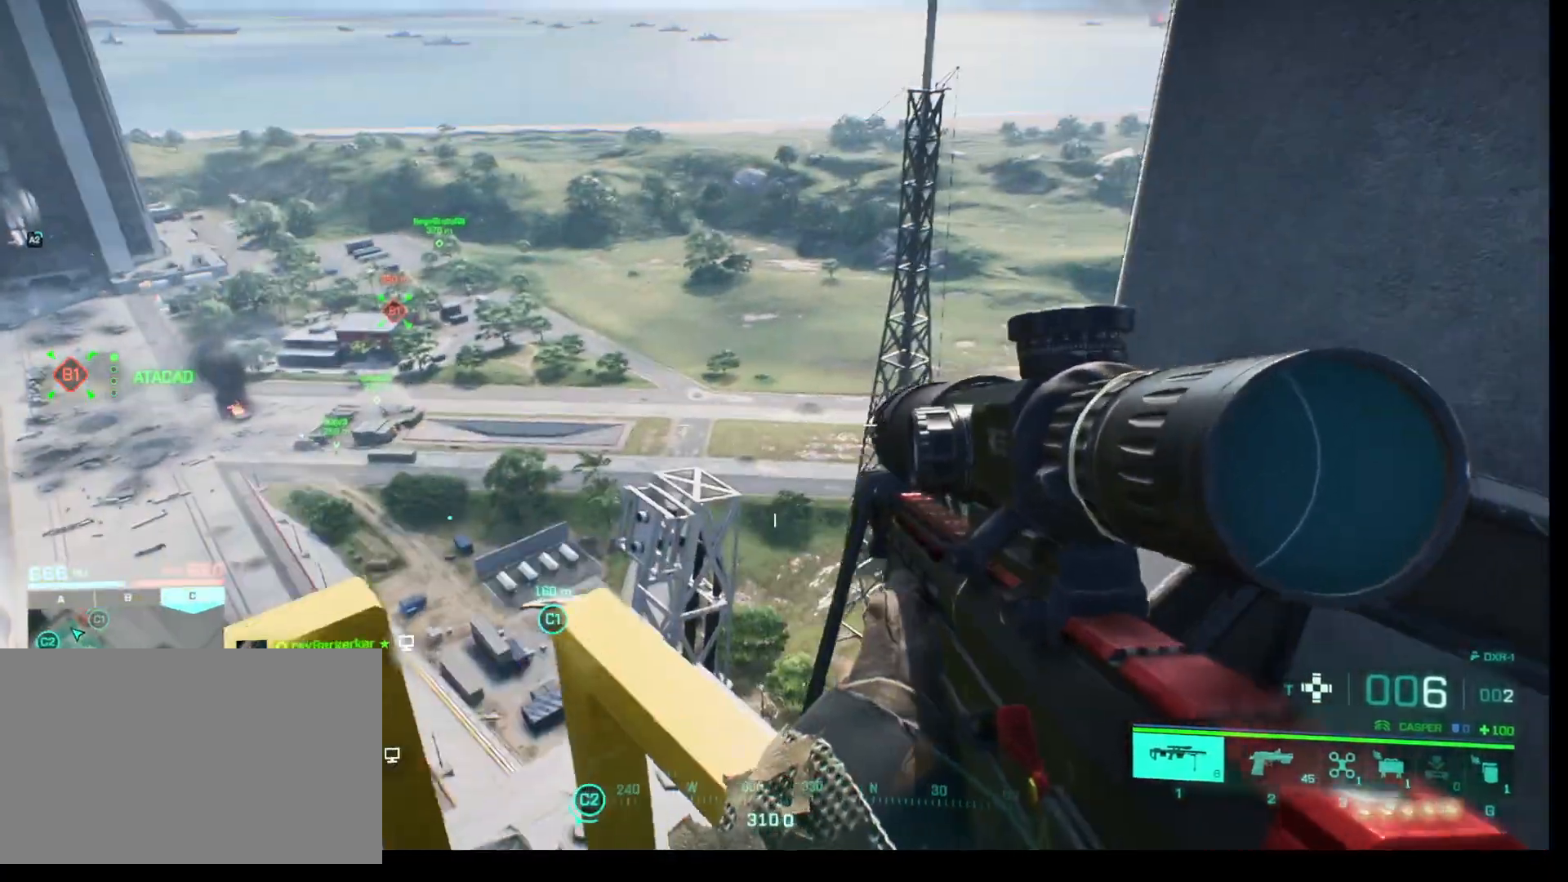
{"keys": ["shift", "w"], "mouse": [], "events": [[67, "w", "down"], [217, "shift", "down"]]}
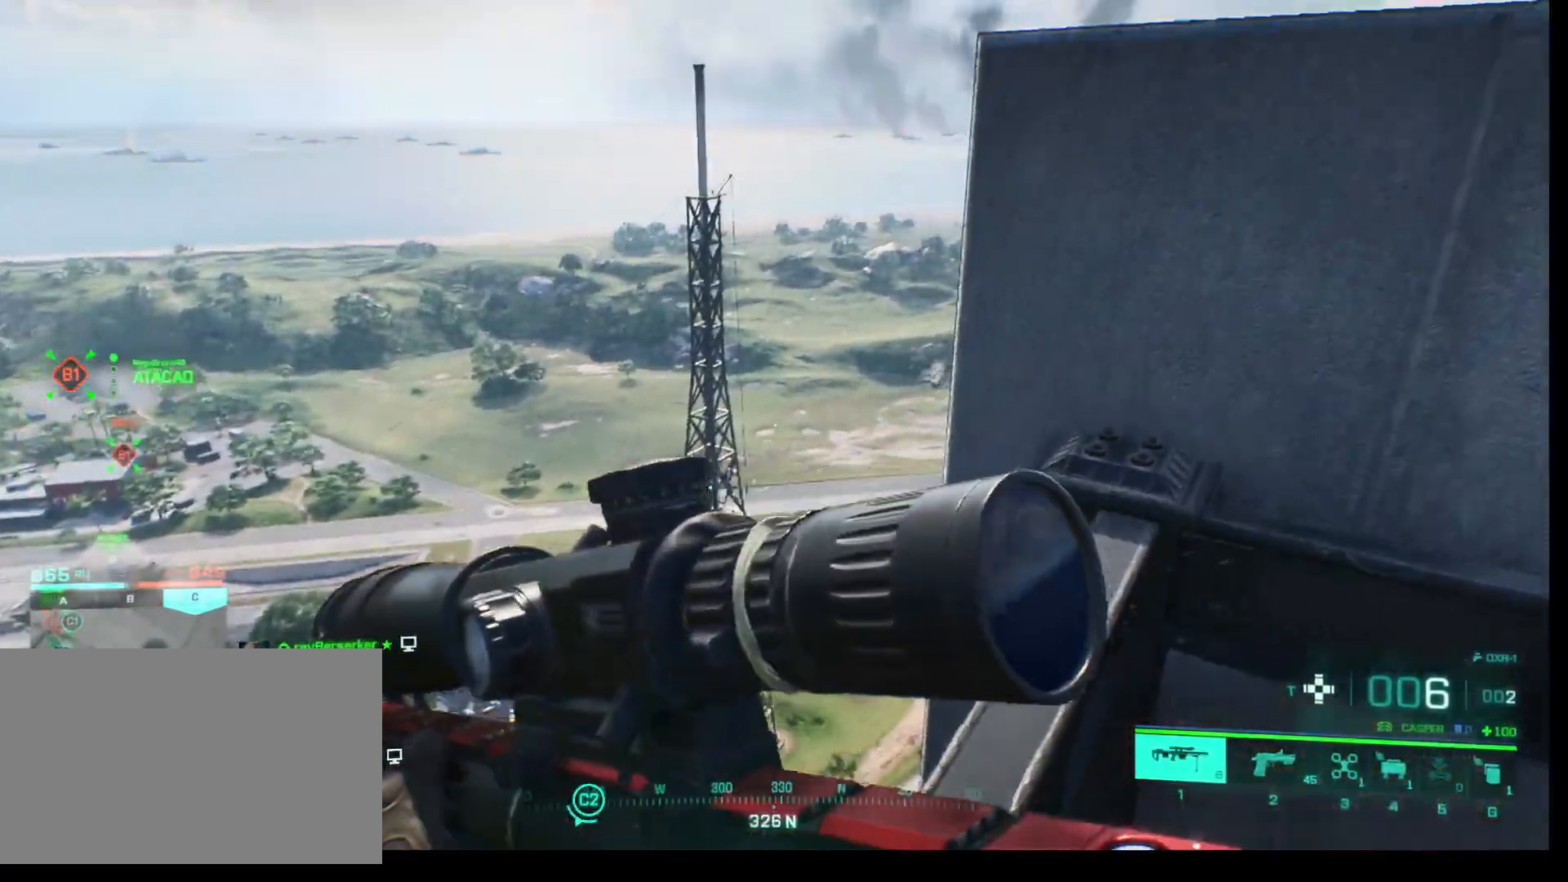
{"keys": ["shift", "space", "w"], "mouse": [], "events": [[467, "space", "down"]]}
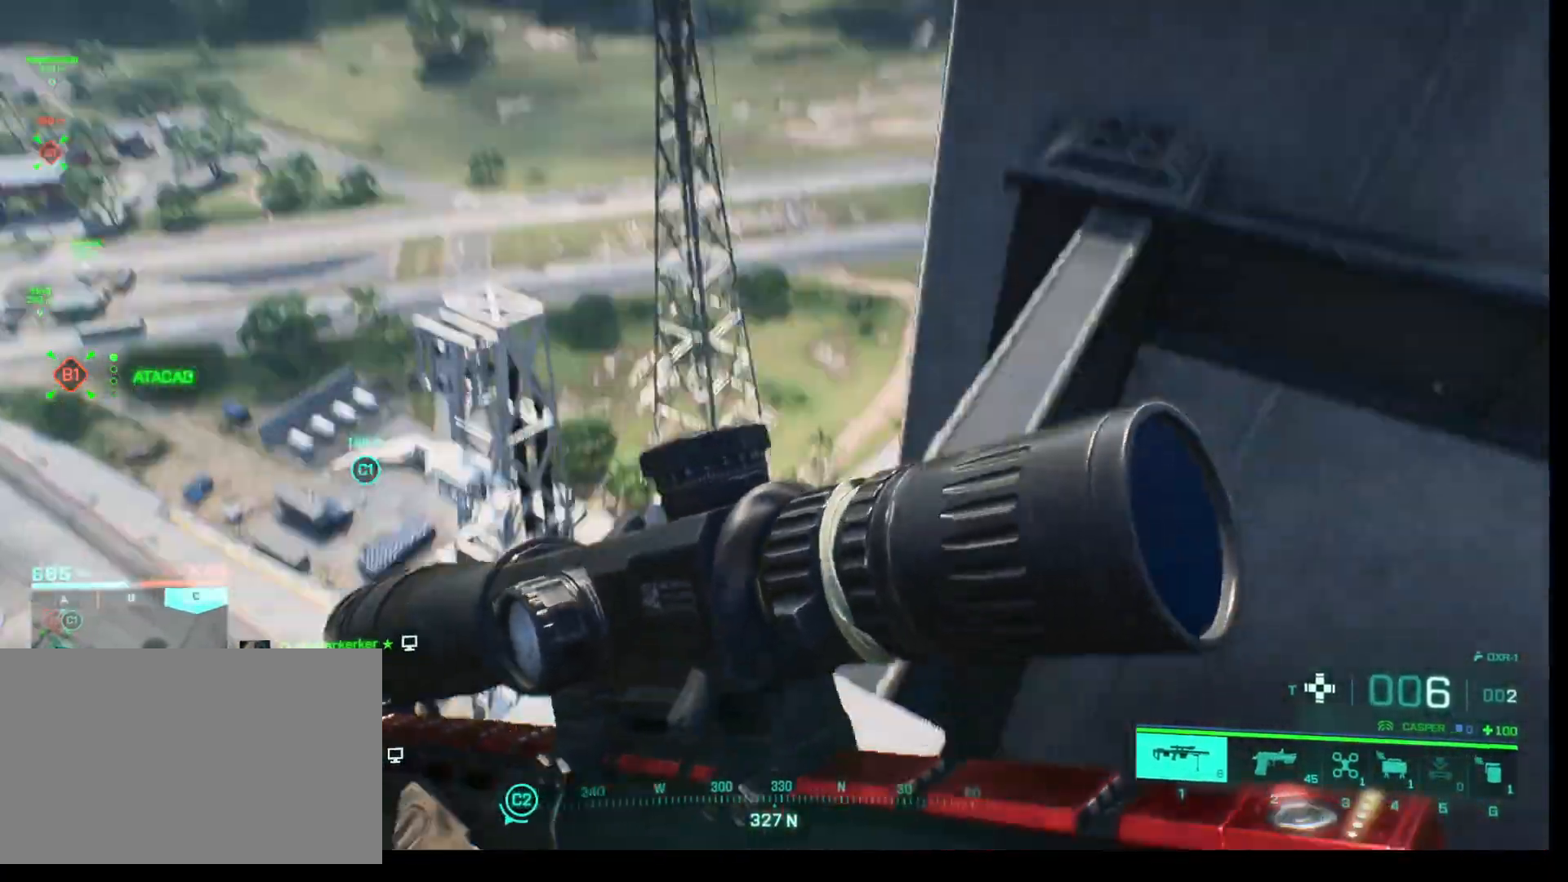
{"keys": ["shift", "w"], "mouse": [], "events": [[100, "space", "up"]]}
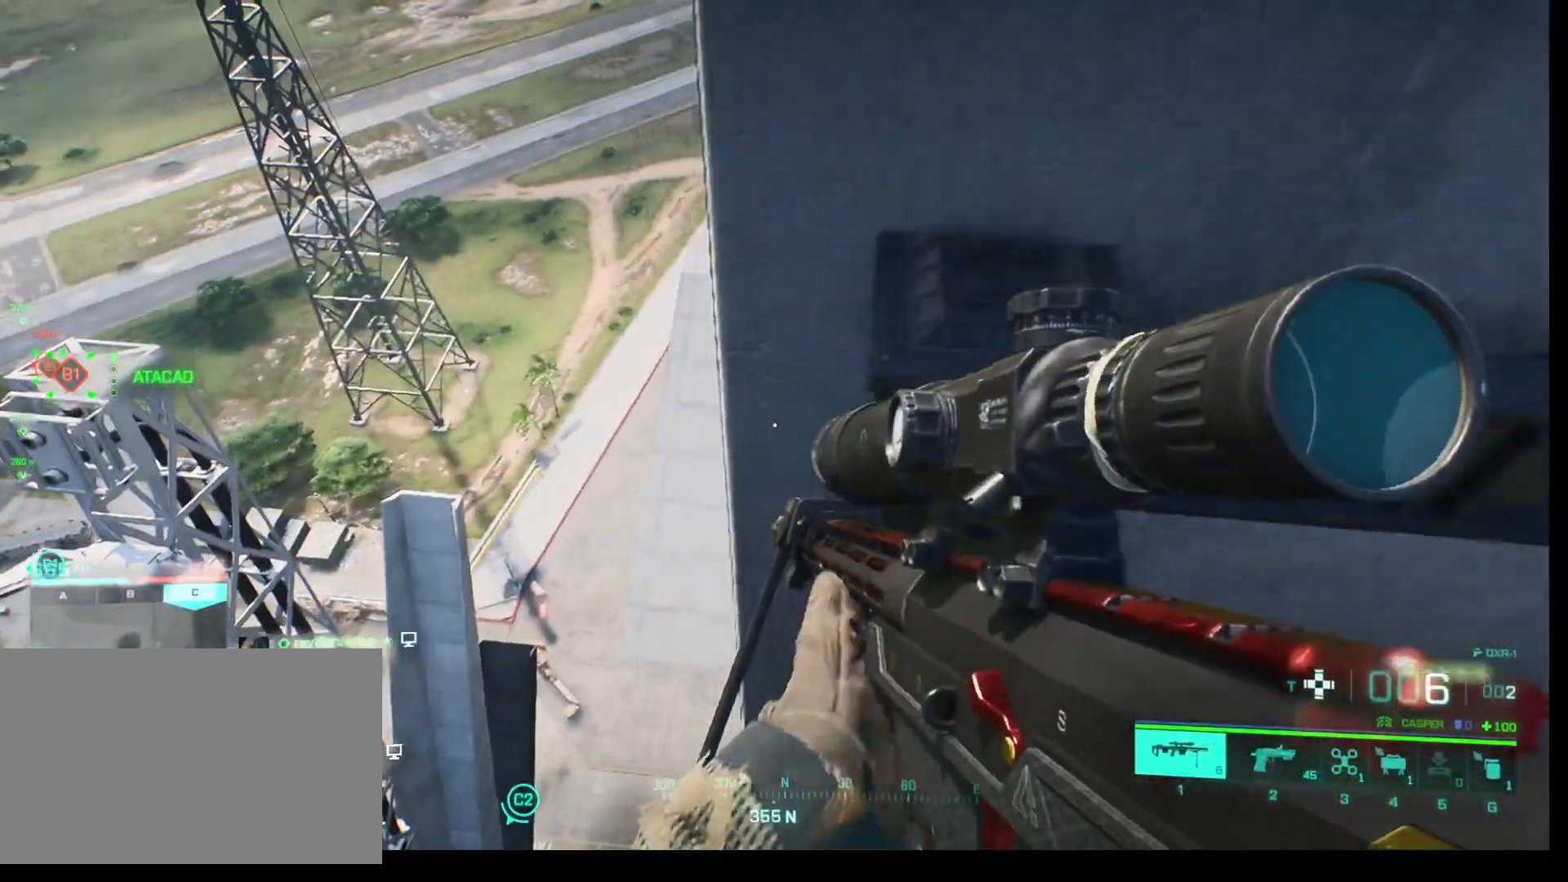
{"keys": ["shift", "w"], "mouse": [], "events": []}
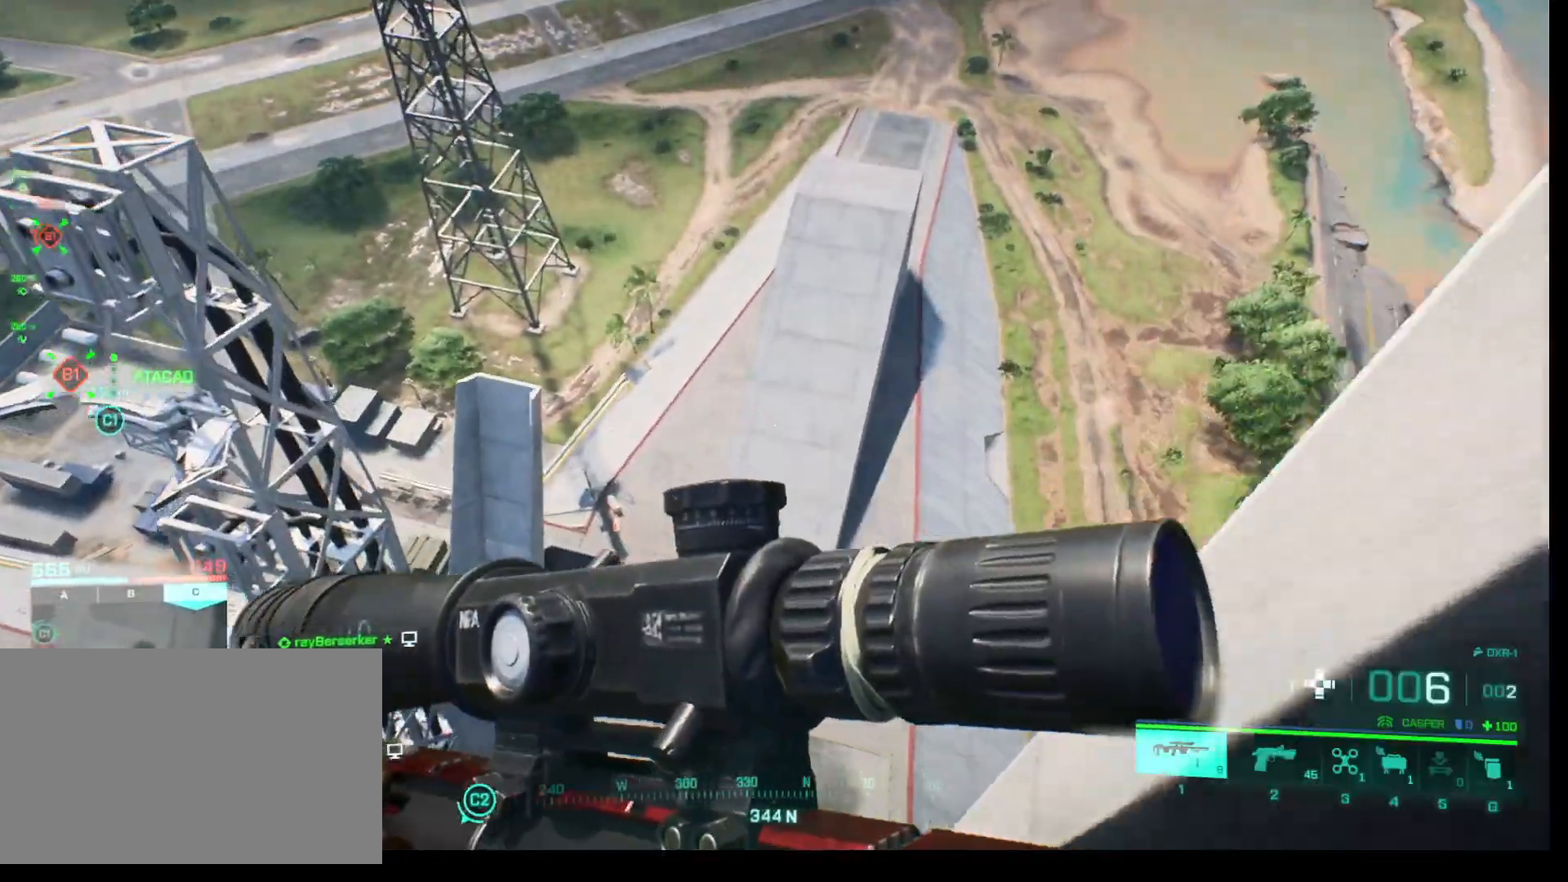
{"keys": ["shift", "w"], "mouse": [], "events": []}
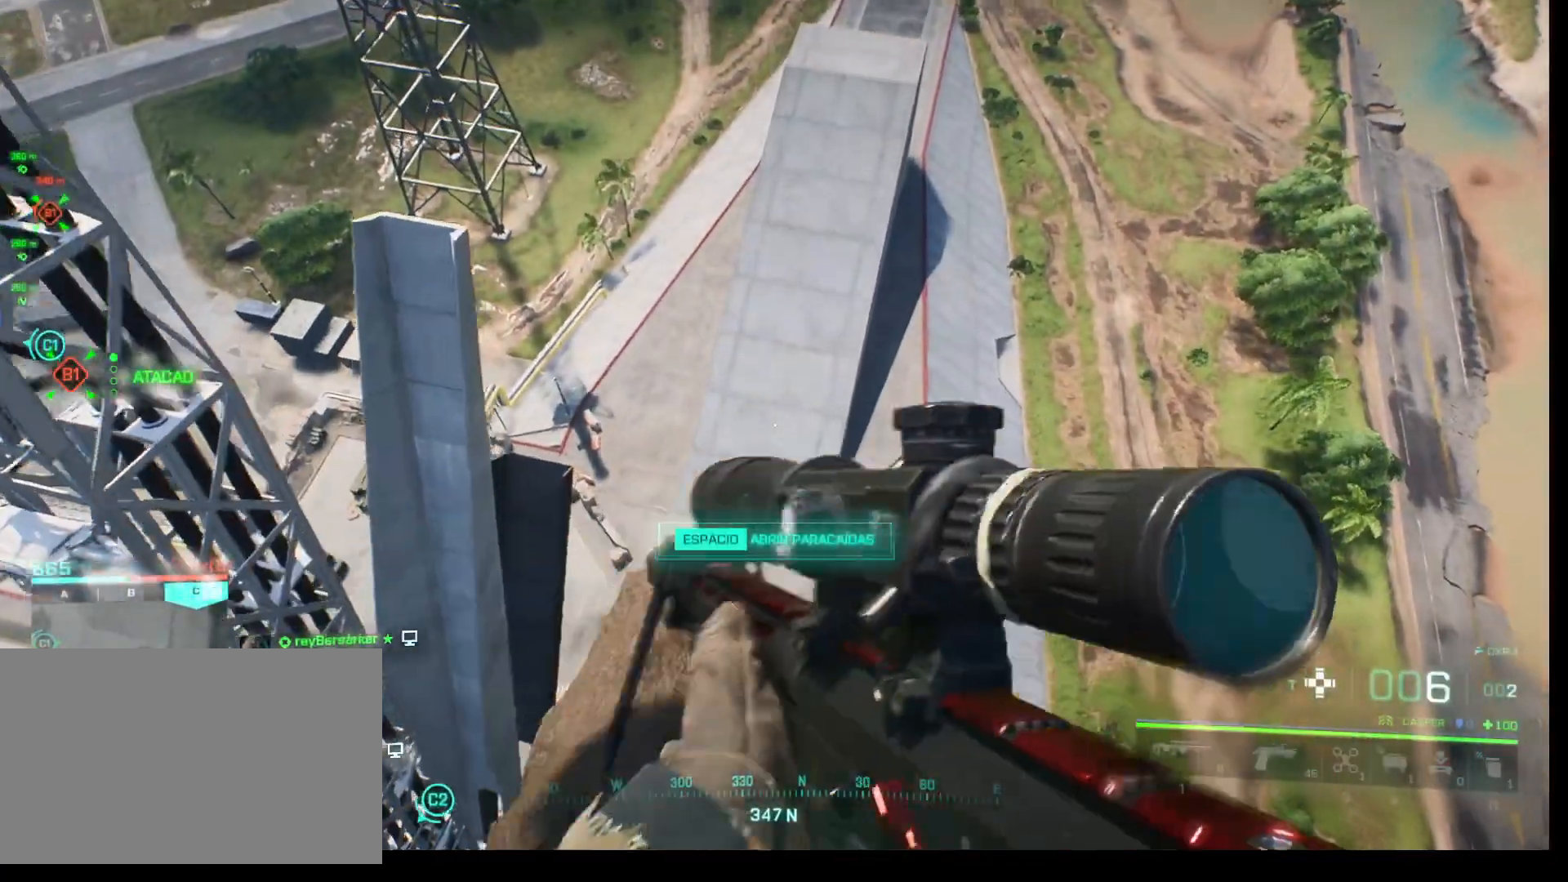
{"keys": ["shift", "w"], "mouse": [], "events": []}
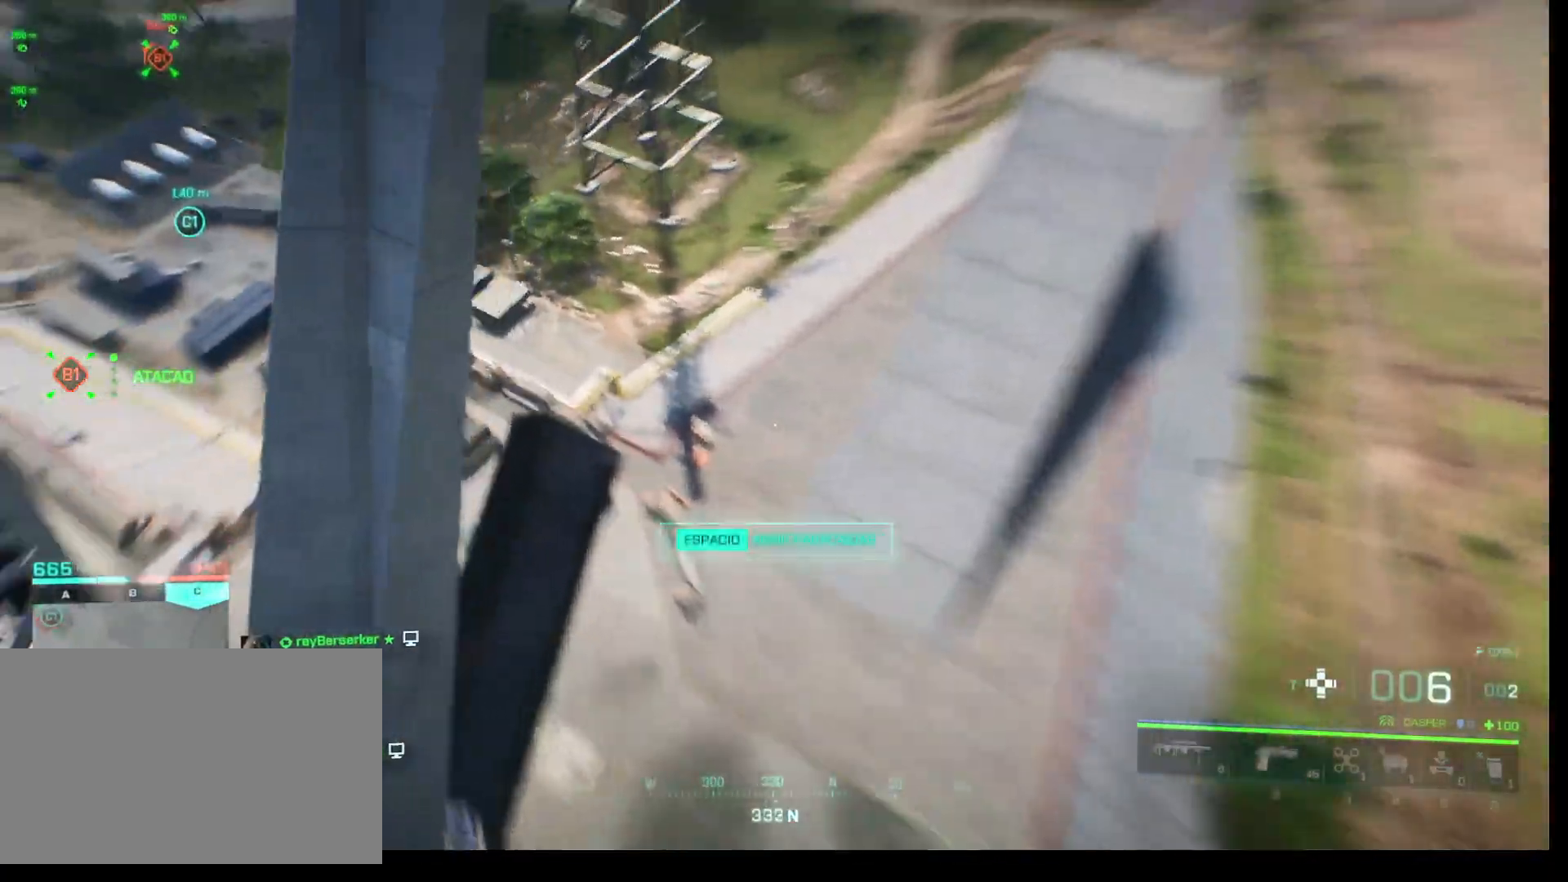
{"keys": ["shift", "w"], "mouse": [], "events": []}
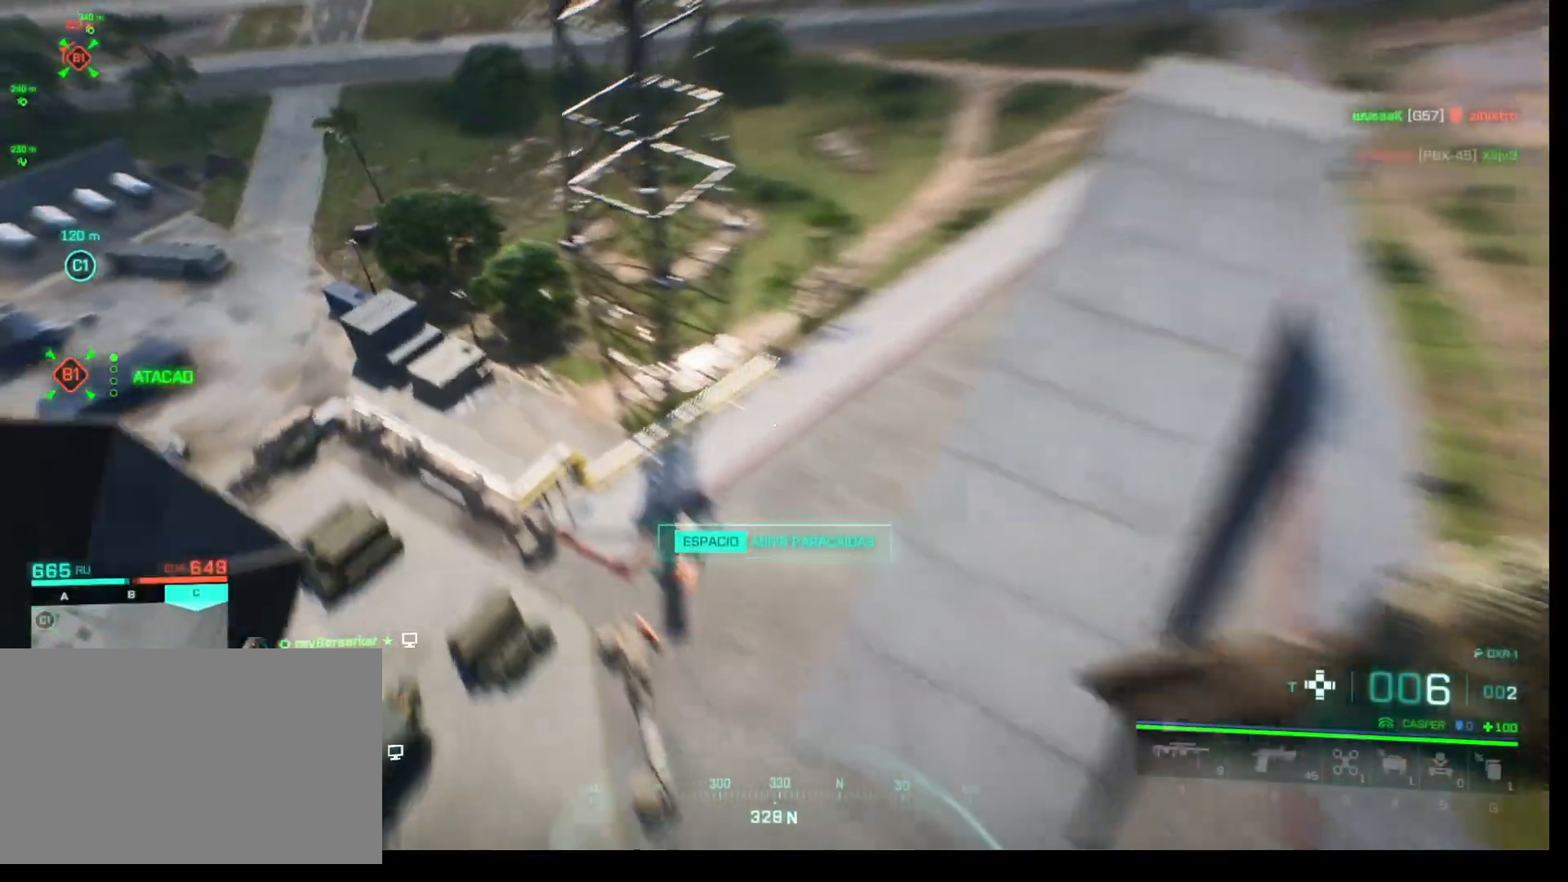
{"keys": ["shift", "space", "w"], "mouse": [], "events": [[283, "space", "down"]]}
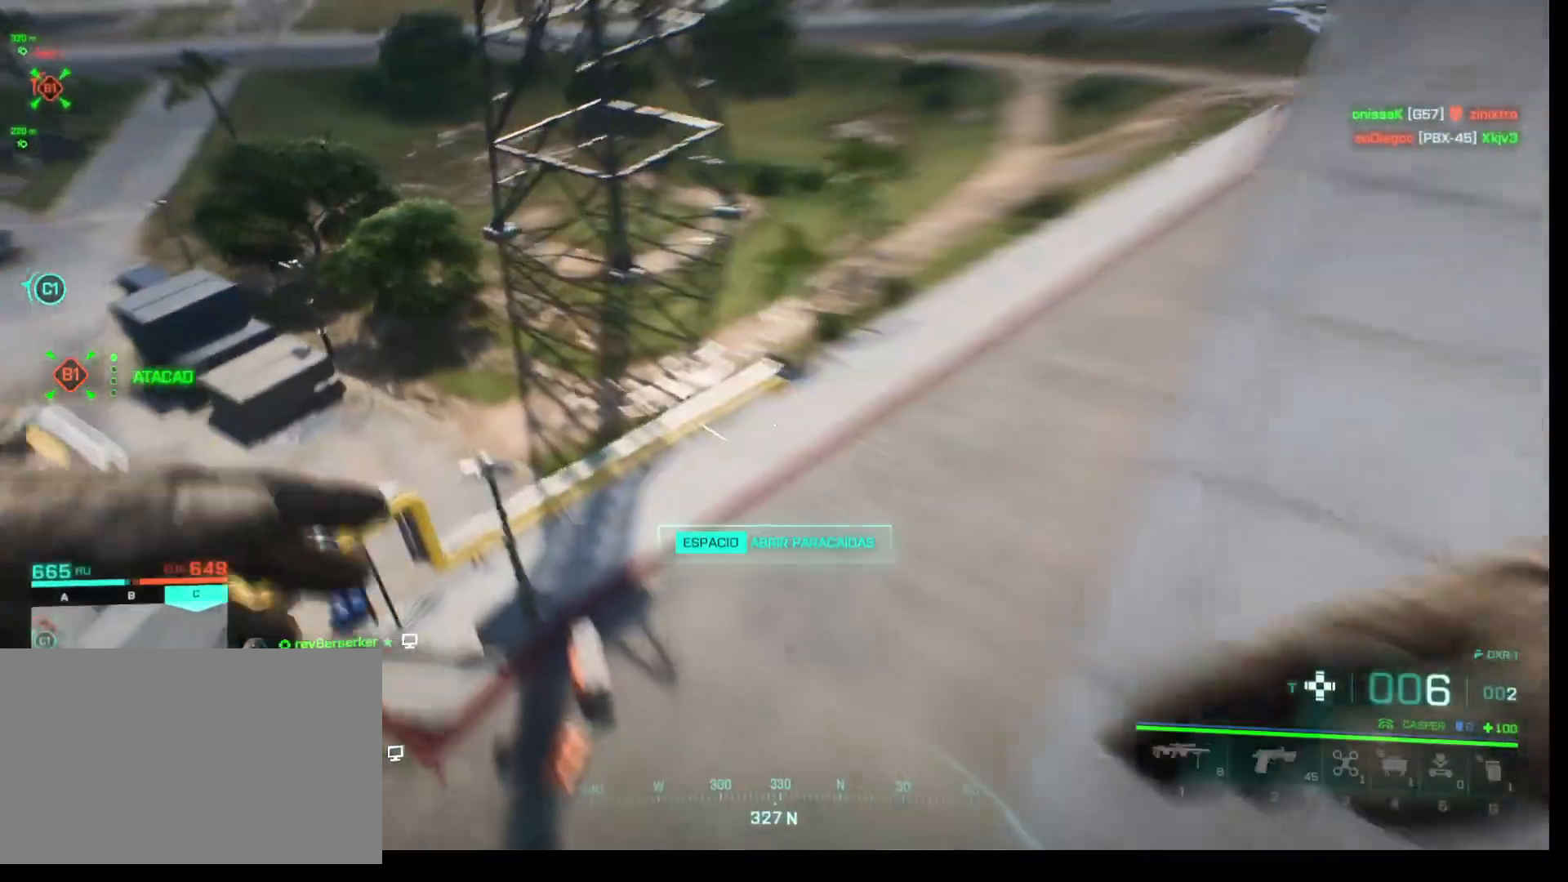
{"keys": ["shift", "w"], "mouse": [], "events": [[17, "space", "up"]]}
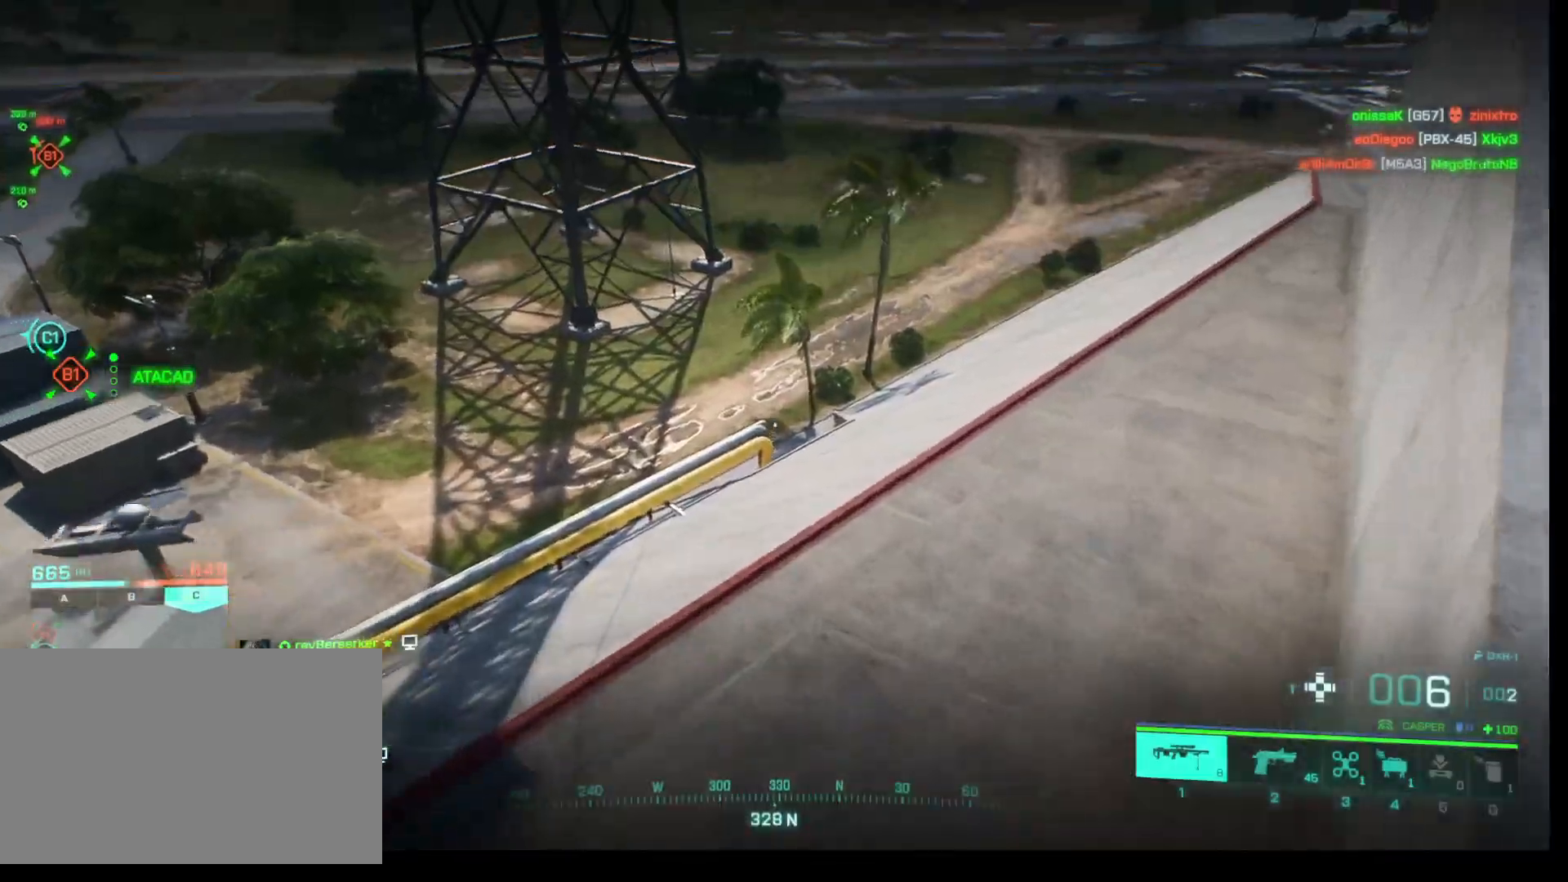
{"keys": ["shift", "w"], "mouse": [], "events": []}
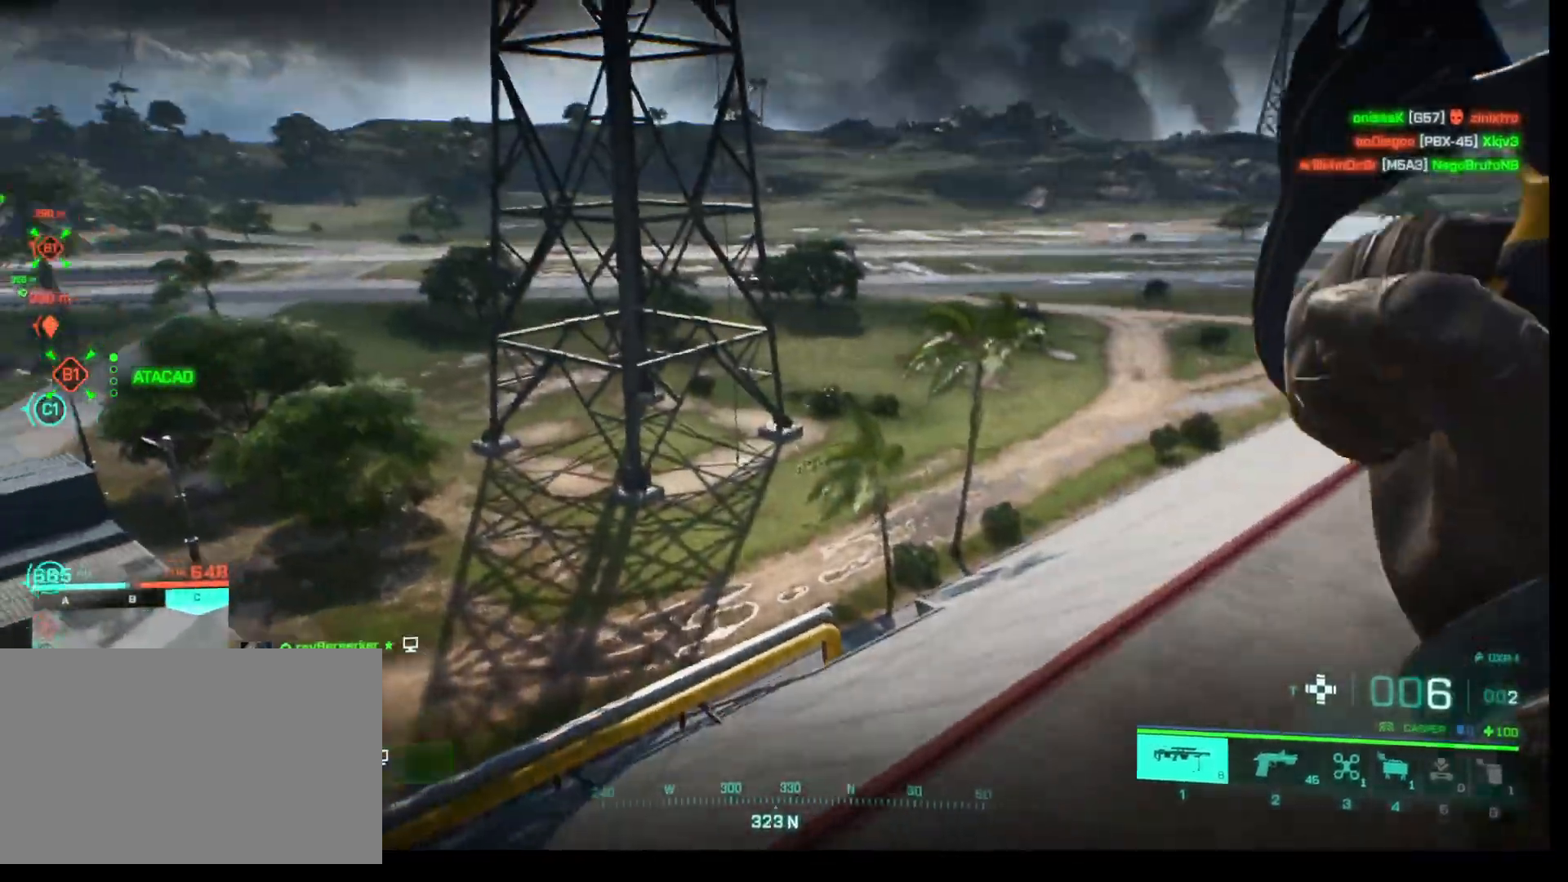
{"keys": ["shift", "w"], "mouse": [], "events": [[283, "shift", "up"], [467, "shift", "down"]]}
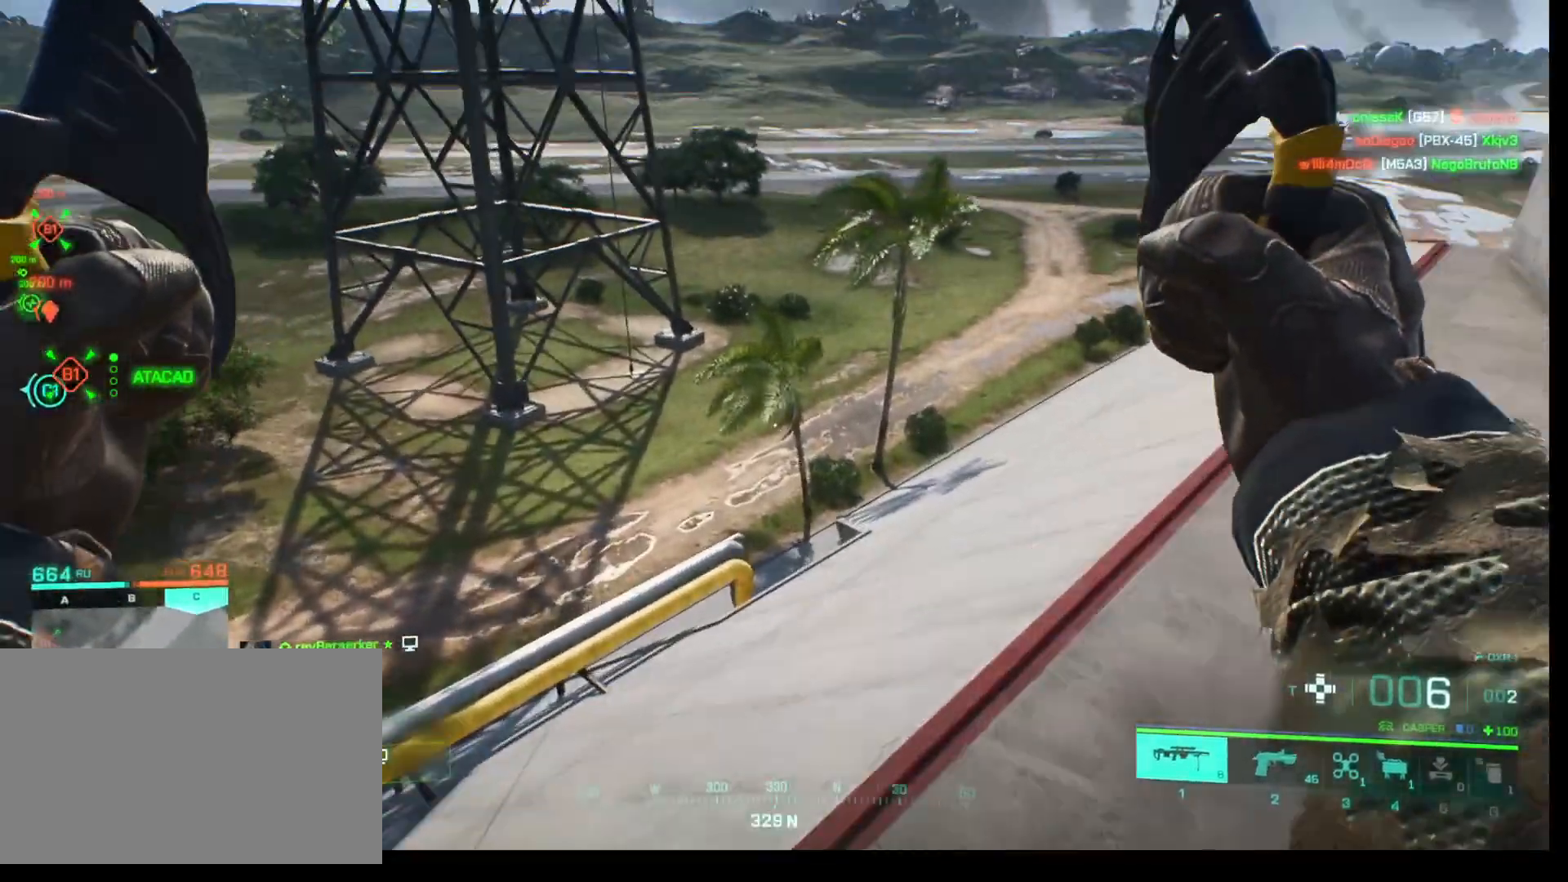
{"keys": ["shift", "w"], "mouse": [], "events": []}
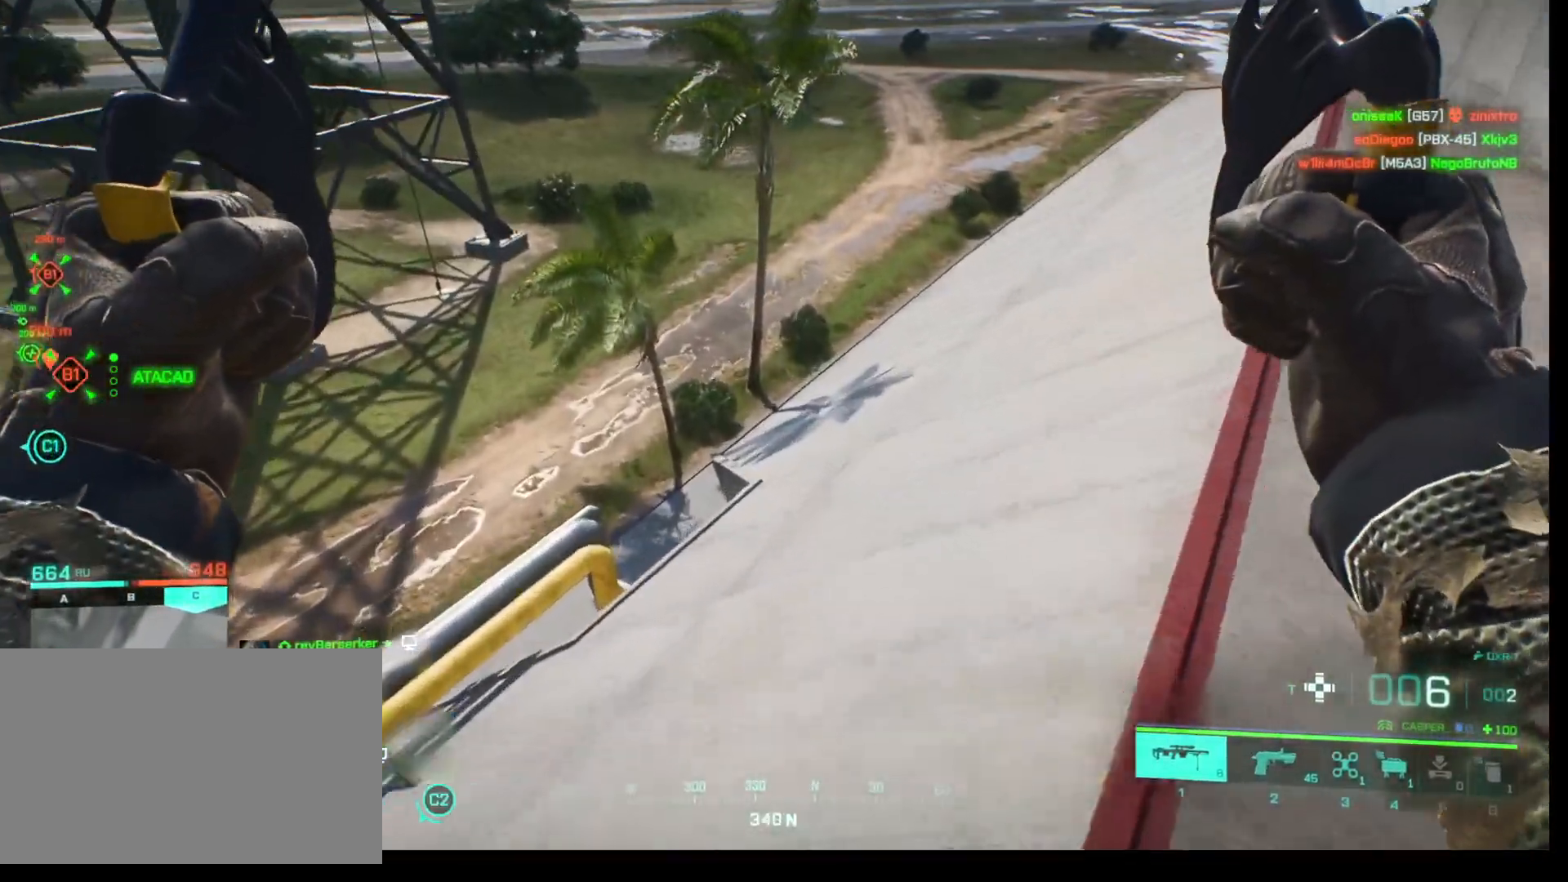
{"keys": ["shift", "w"], "mouse": [], "events": []}
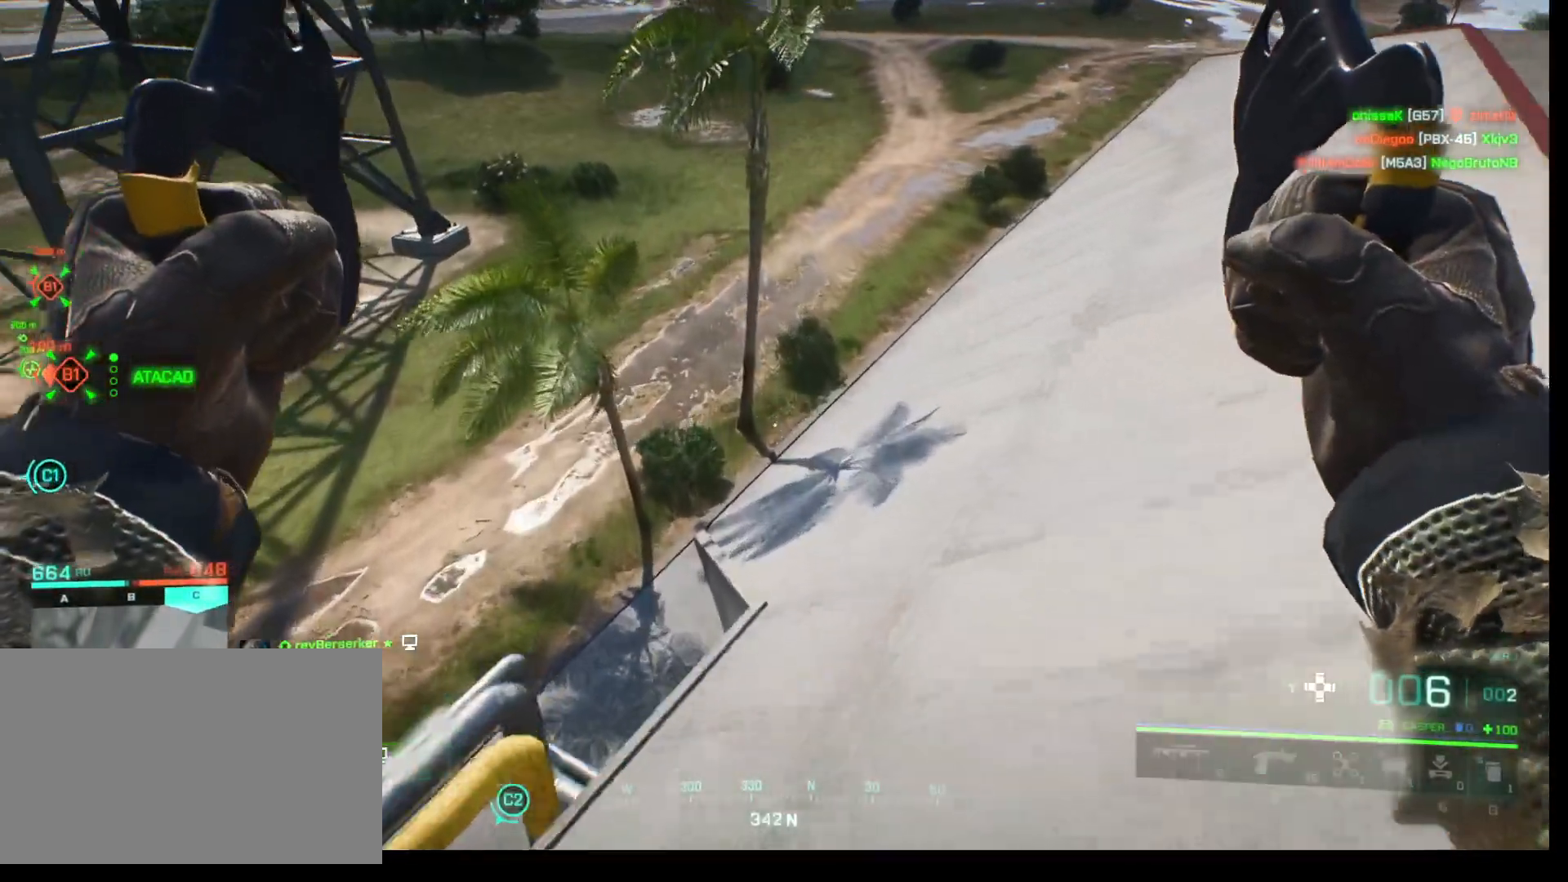
{"keys": ["shift", "w"], "mouse": [], "events": []}
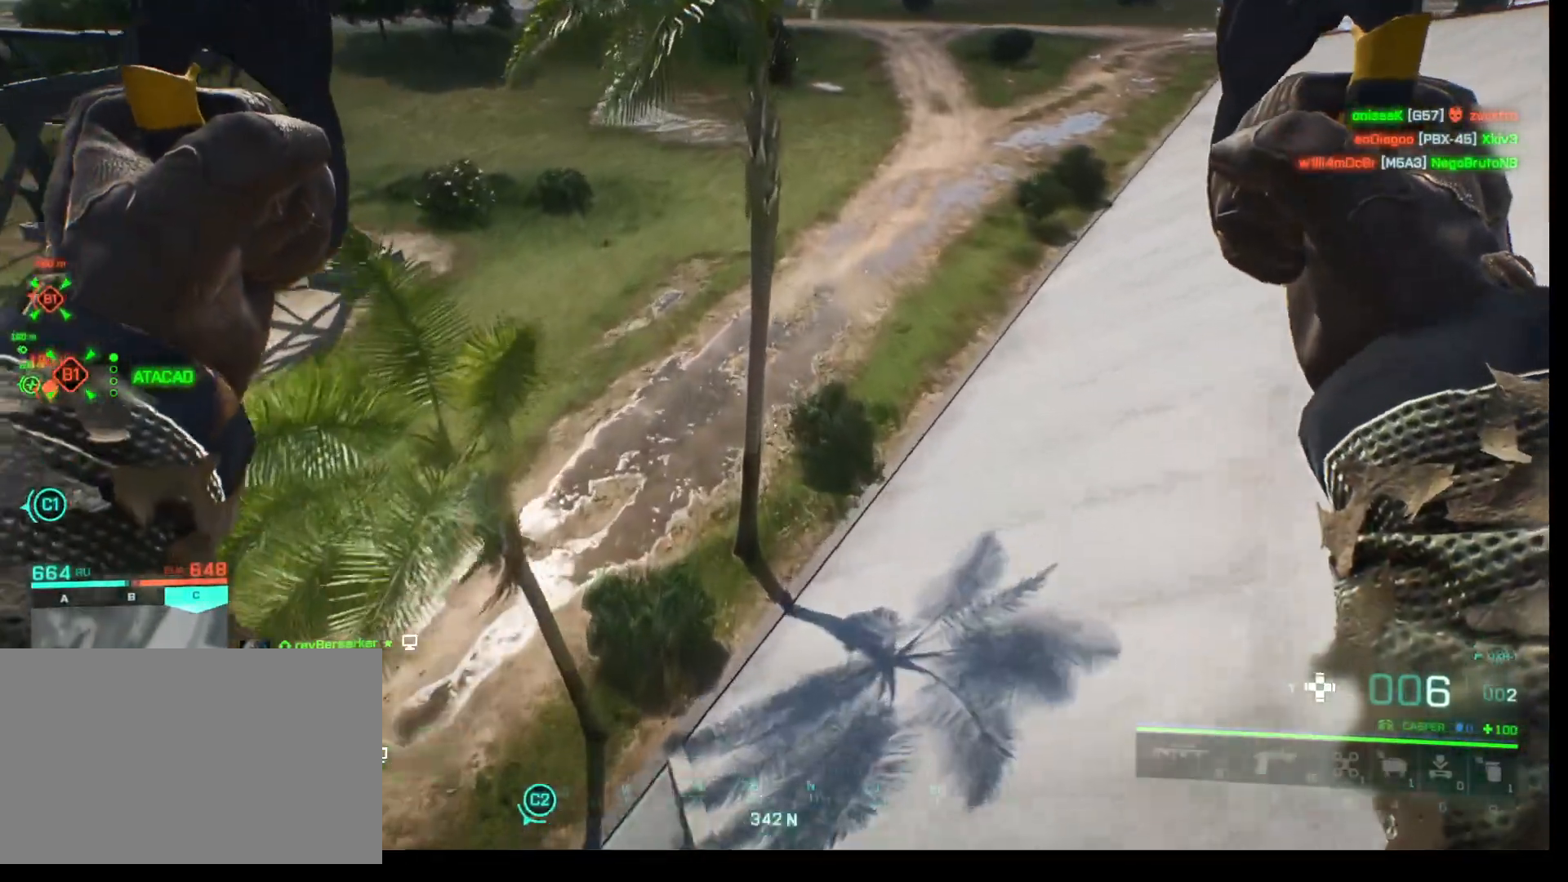
{"keys": ["shift", "w"], "mouse": [], "events": []}
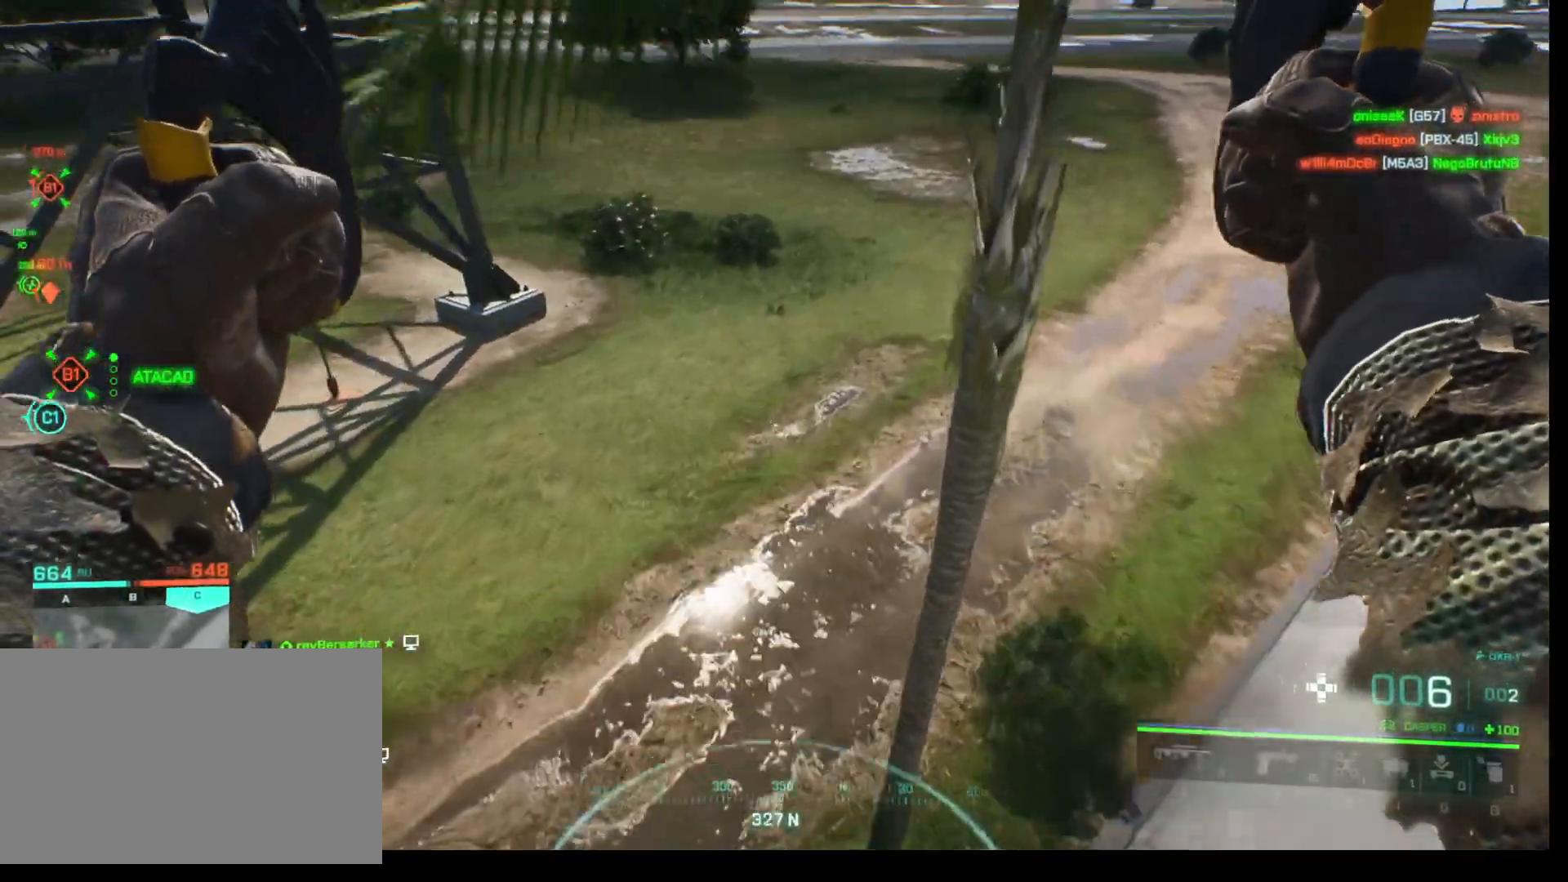
{"keys": ["shift", "w"], "mouse": [], "events": []}
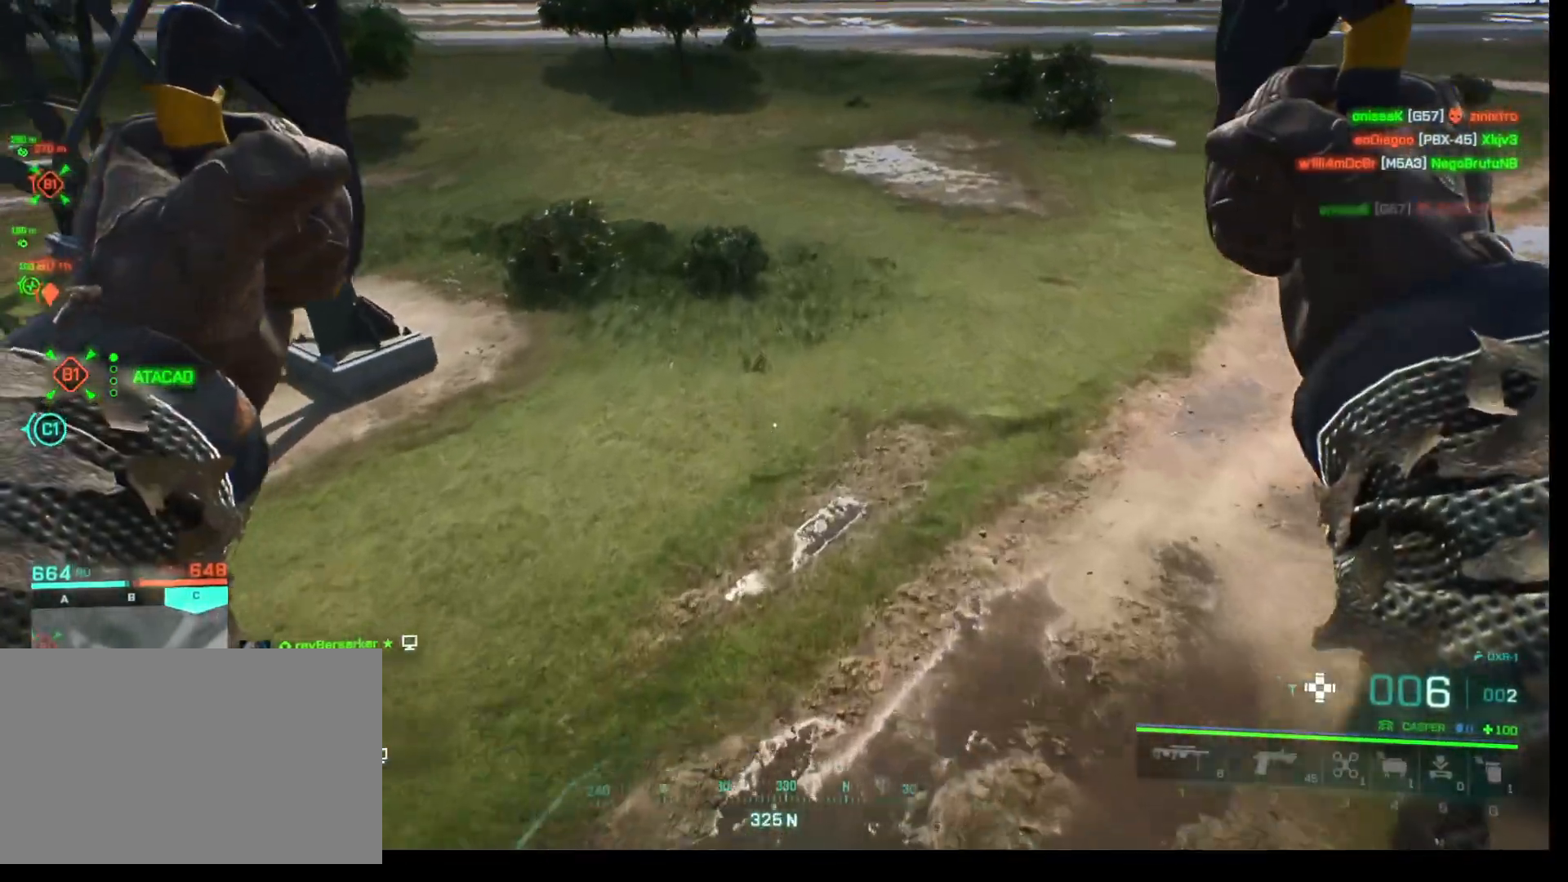
{"keys": ["shift", "w"], "mouse": [], "events": []}
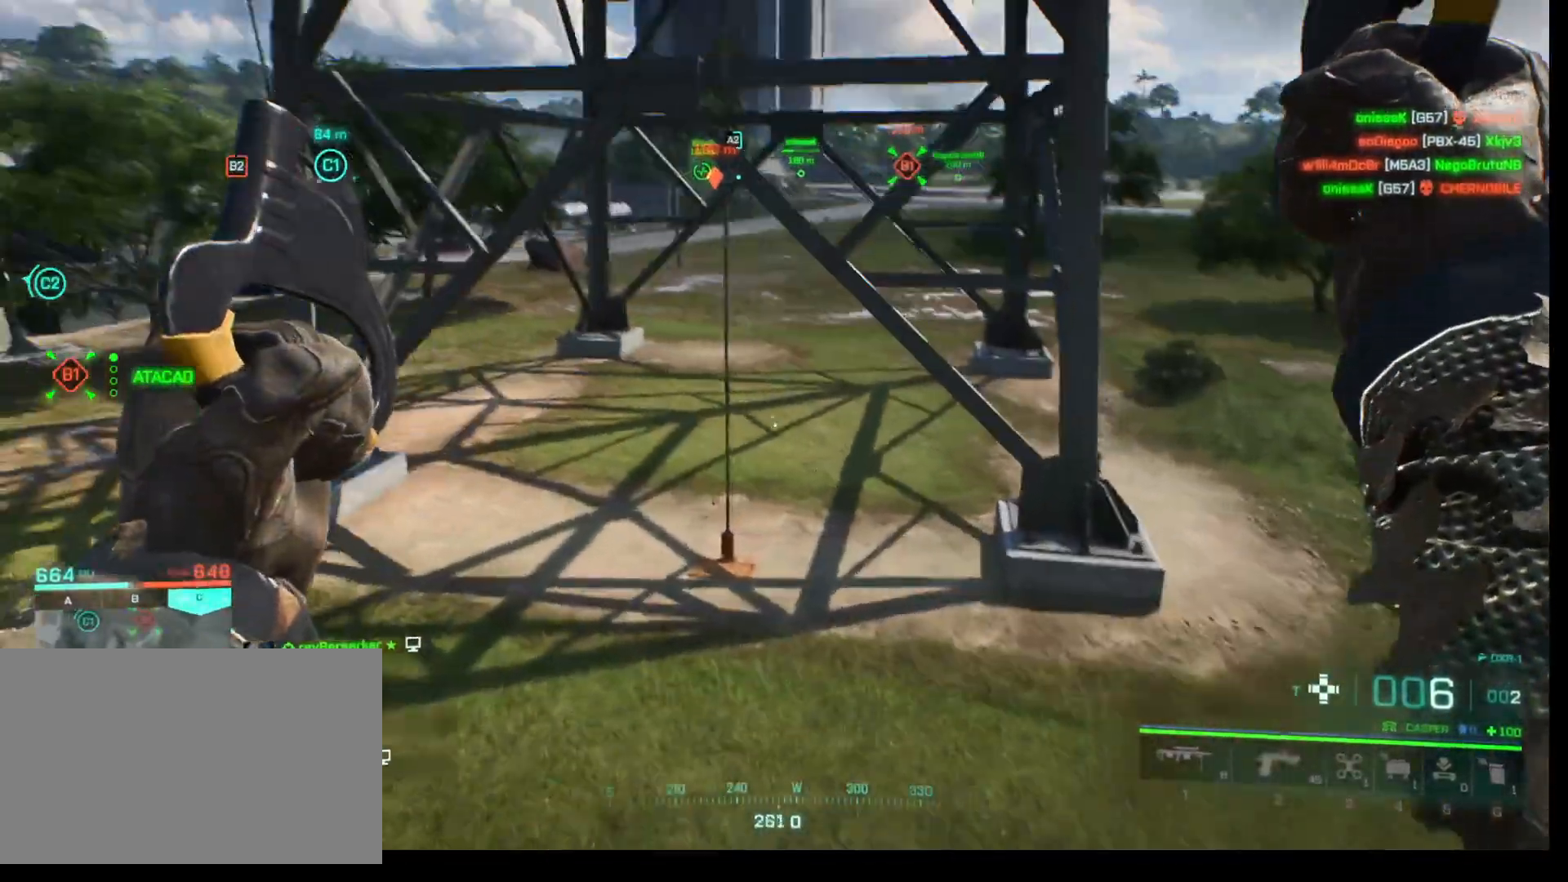
{"keys": ["a"], "mouse": [], "events": [[100, "shift", "up"], [200, "w", "up"], [383, "a", "down"]]}
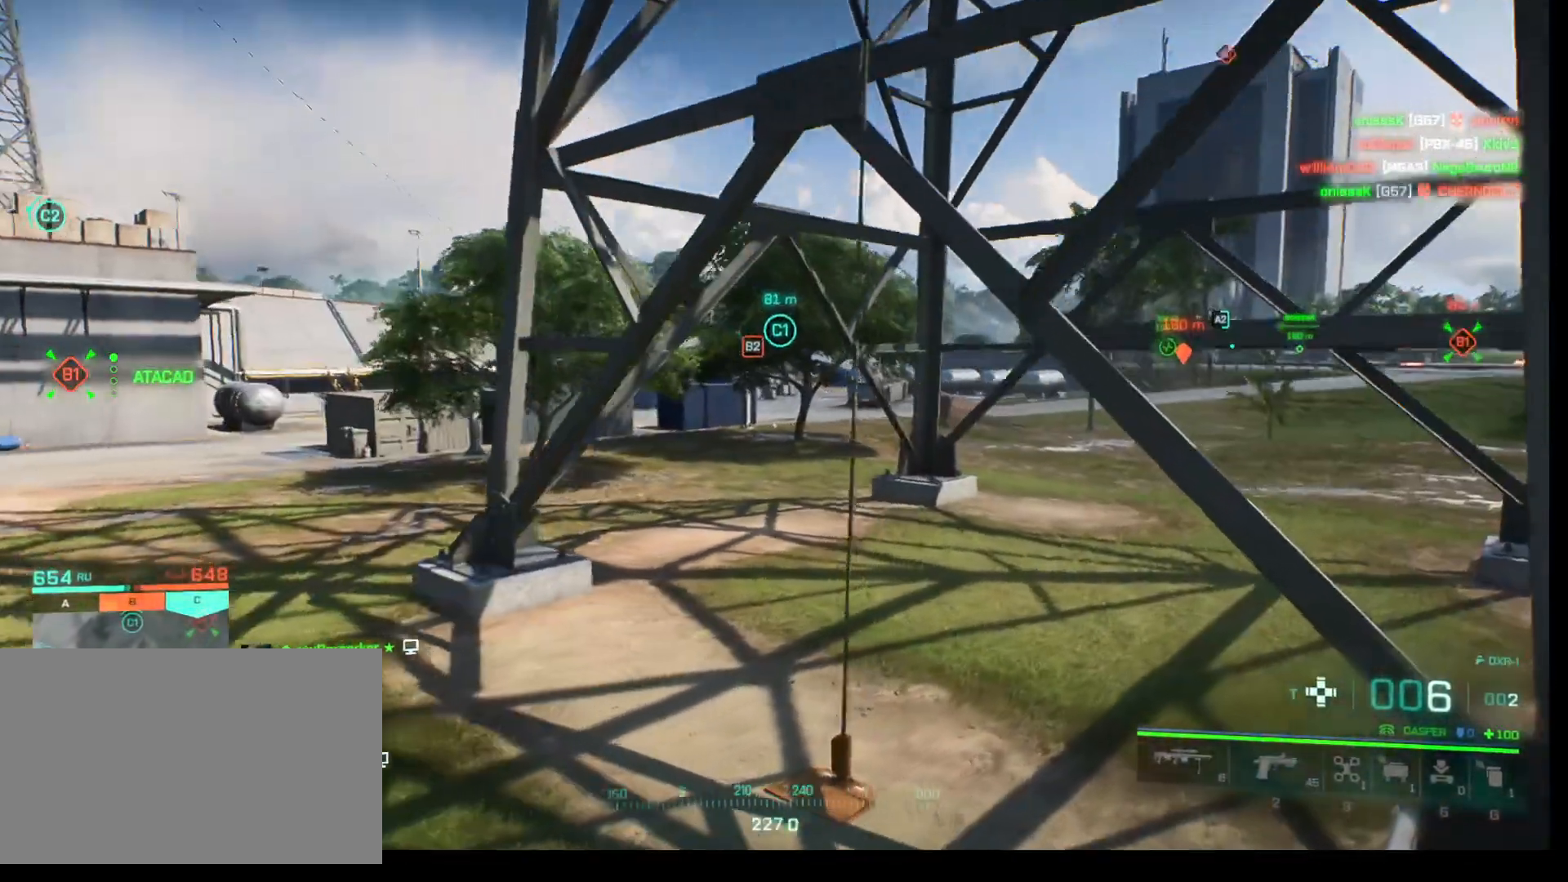
{"keys": ["a"], "mouse": [], "events": [[217, "a", "up"], [450, "a", "down"]]}
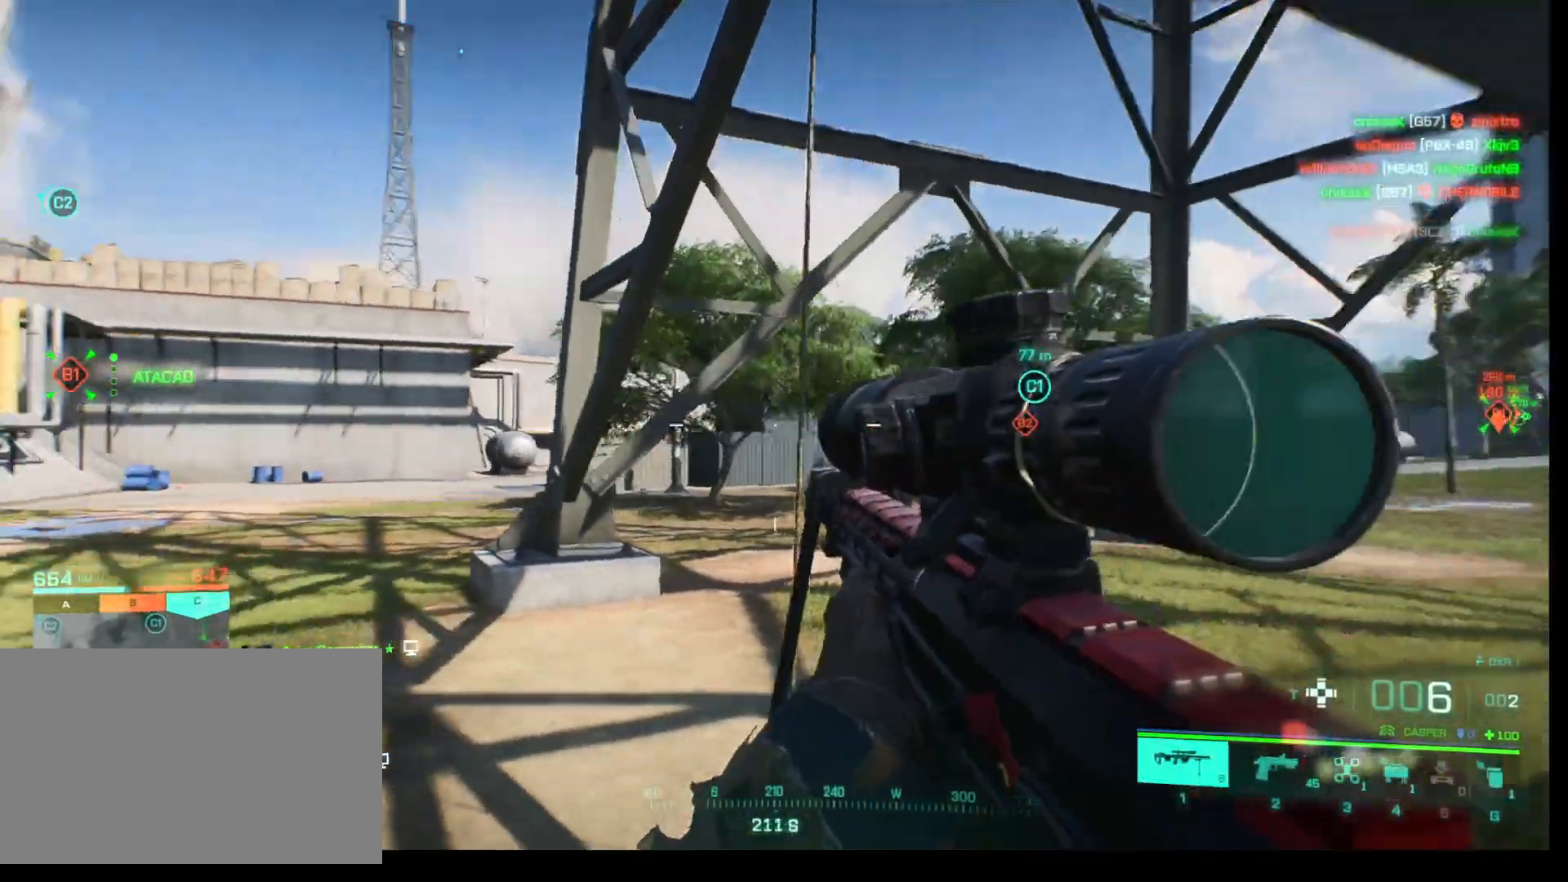
{"keys": [], "mouse": [], "events": [[233, "e", "down"], [417, "a", "up"], [417, "e", "up"]]}
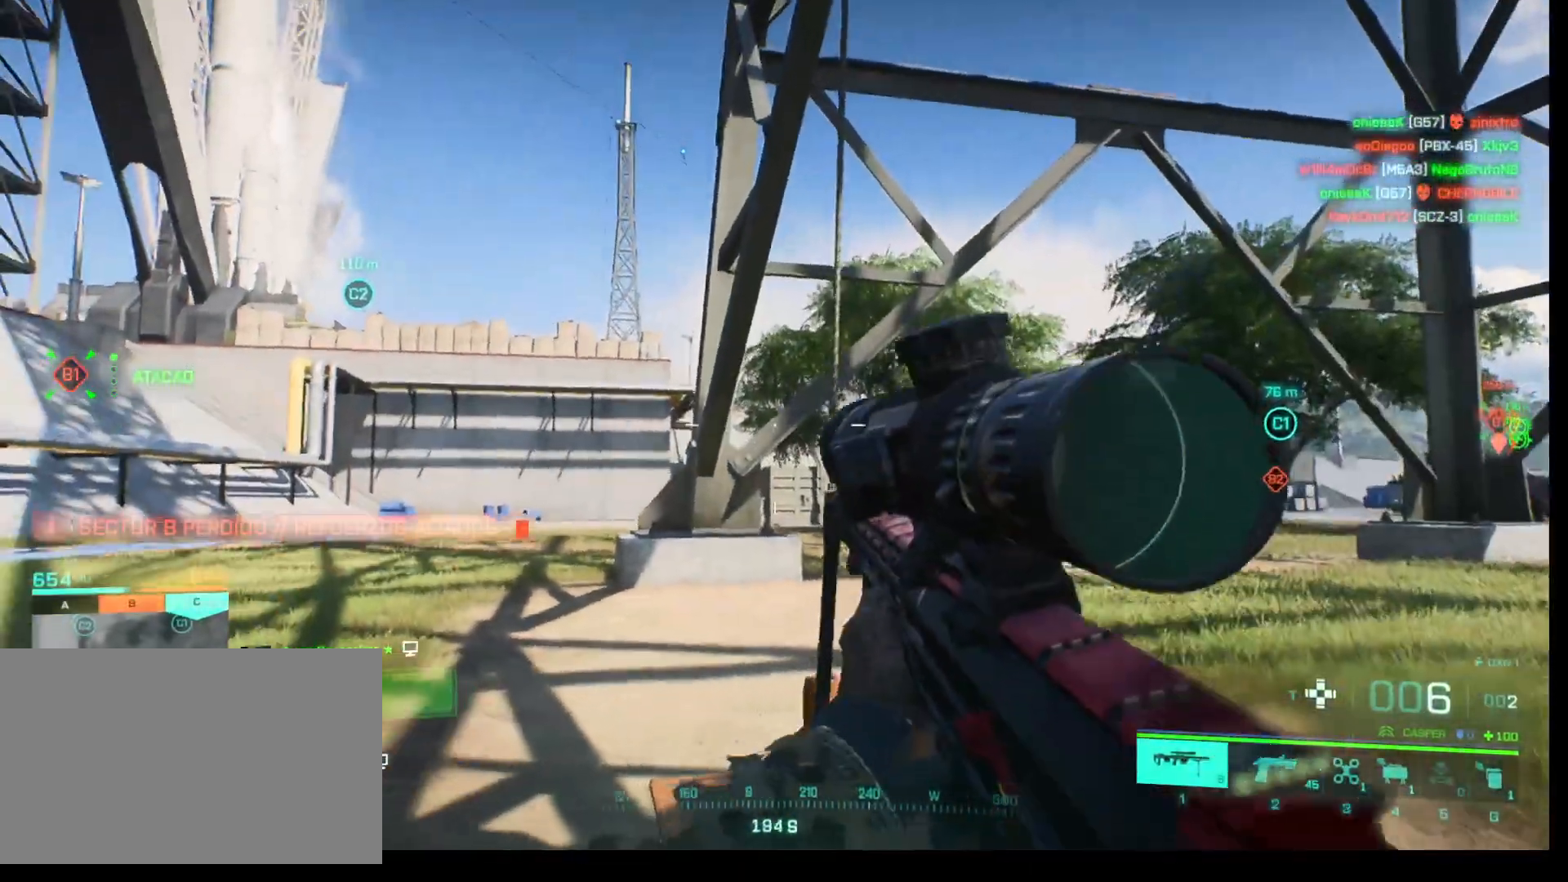
{"keys": ["w"], "mouse": [], "events": [[300, "w", "down"]]}
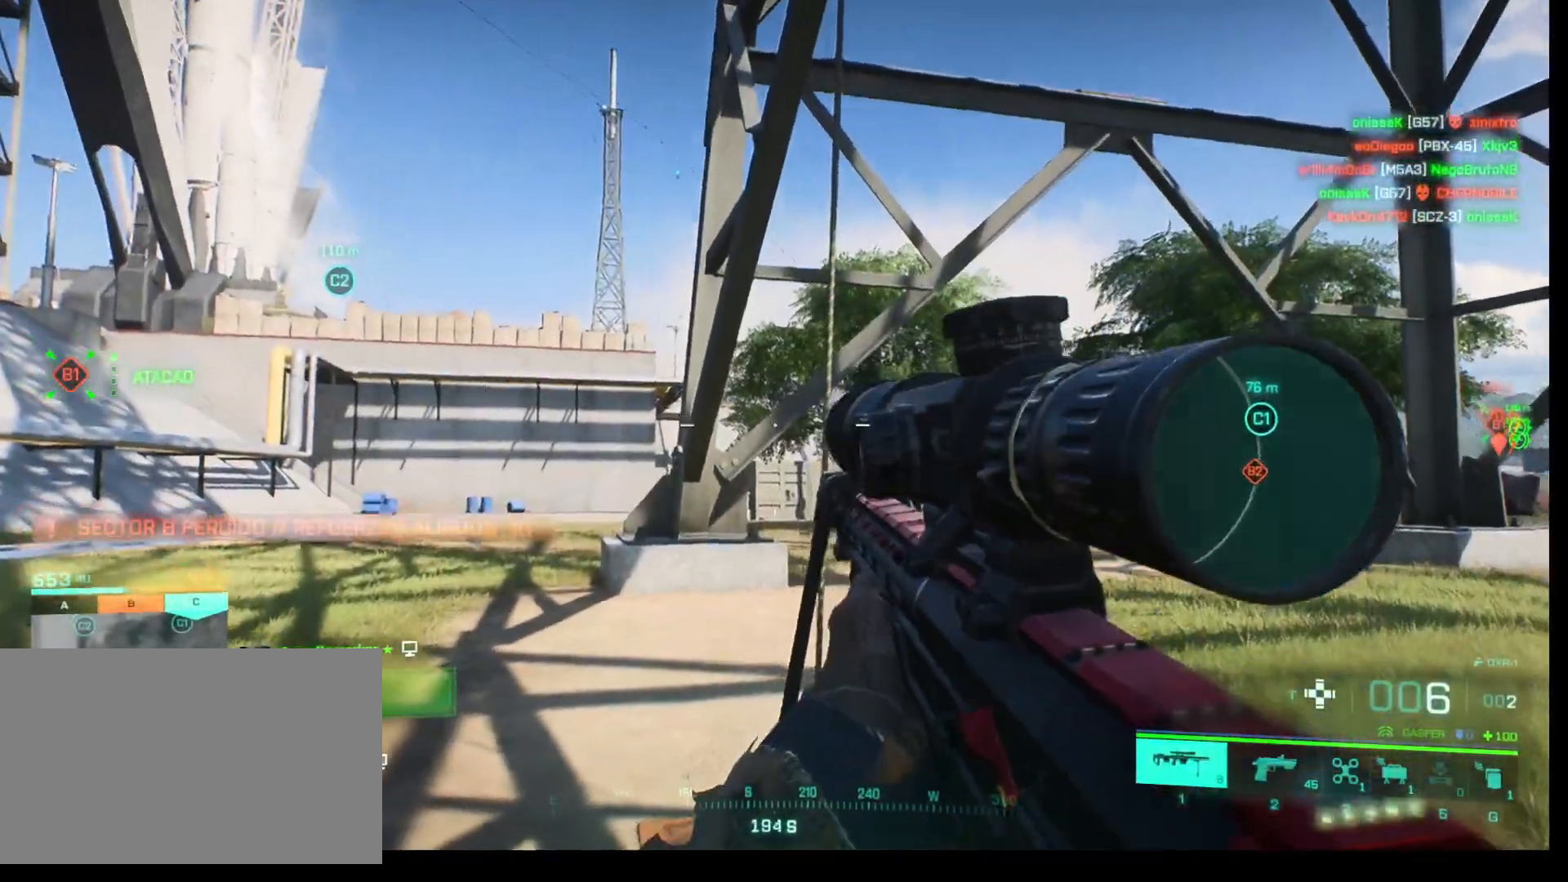
{"keys": ["w"], "mouse": [], "events": []}
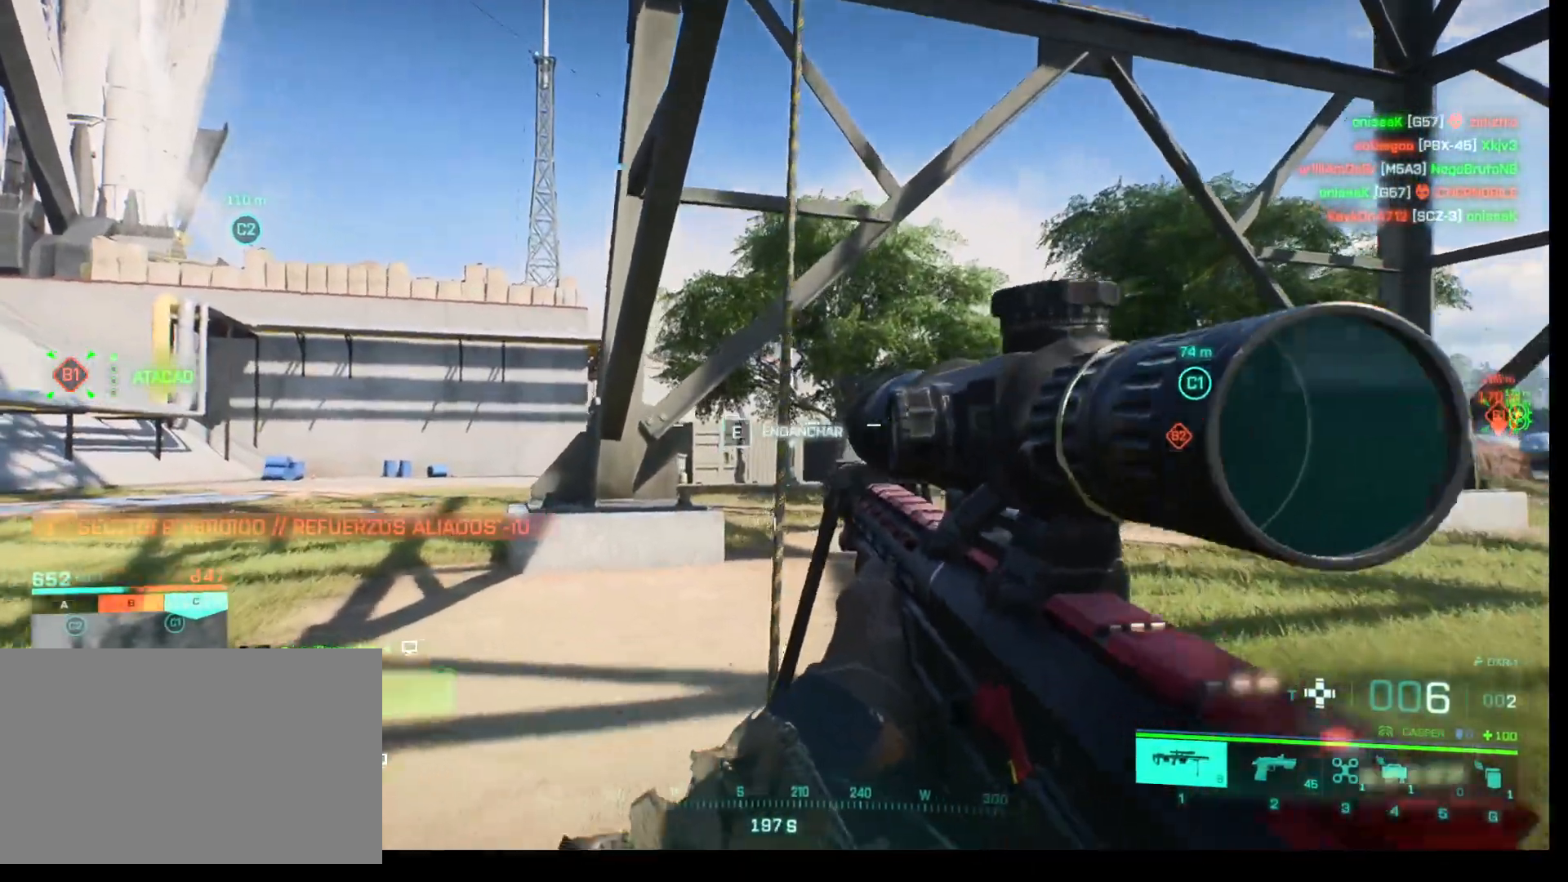
{"keys": [], "mouse": [], "events": [[50, "e", "down"], [133, "w", "up"], [183, "e", "up"]]}